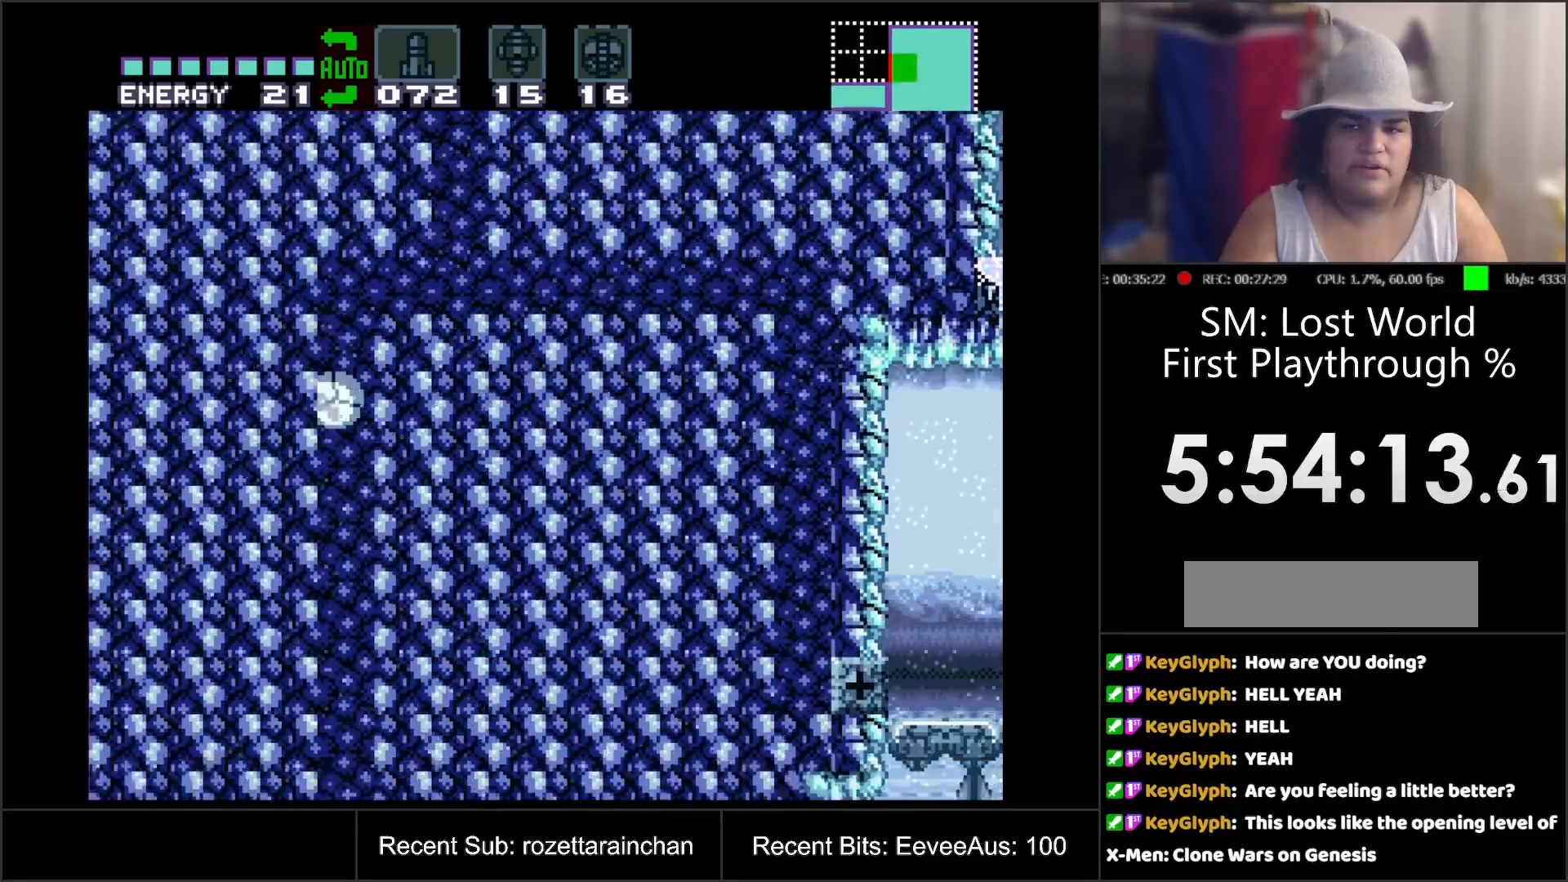
Gameplay with a controller (Nintendo layout); each line is a JSON object with the inputs held at the frame after it. "events" lists button and stick changes between this image and that frame as [ms after this image, input, new state], when the widget could be followed in between. Not read: L3 R3.
{"buttons": [], "events": []}
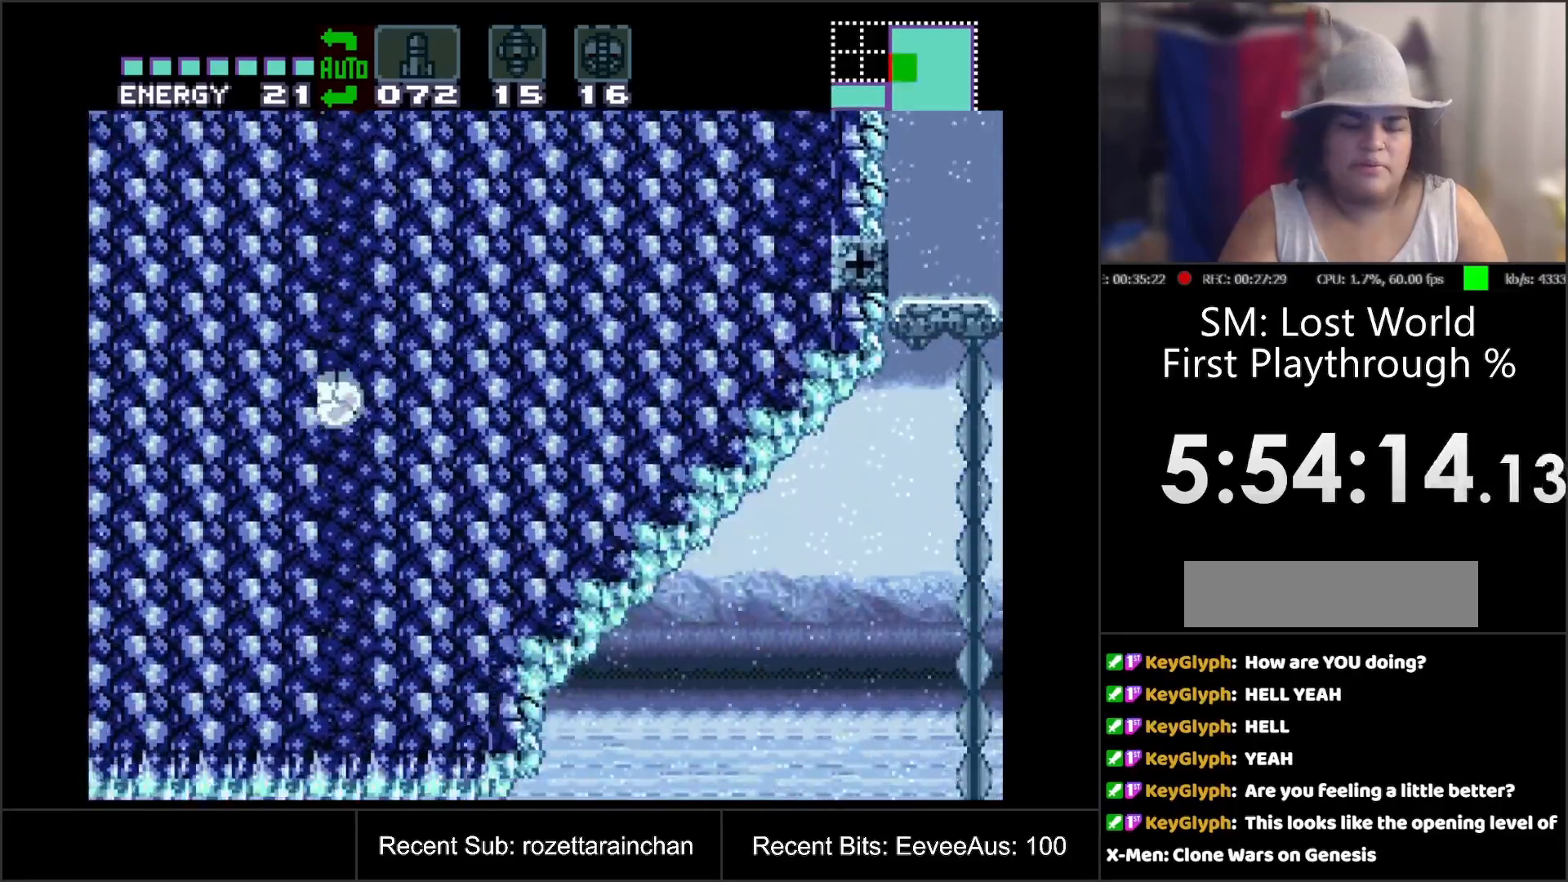
{"buttons": ["DPAD_UP"], "events": [[333, "DPAD_UP", "down"], [383, "DPAD_UP", "up"], [433, "DPAD_UP", "down"]]}
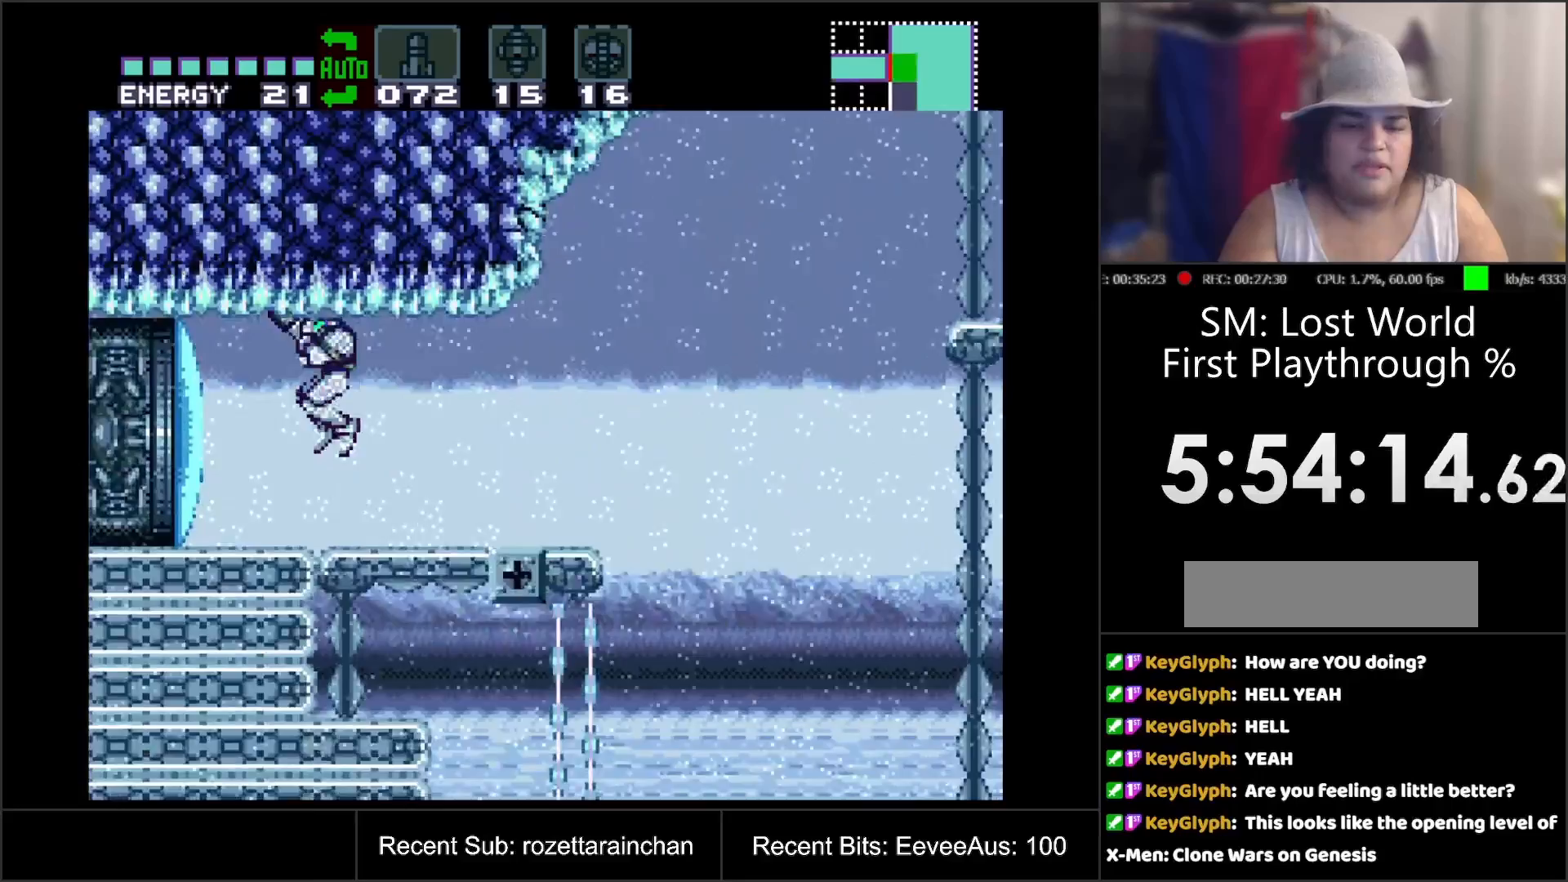
{"buttons": ["A", "DPAD_RIGHT"], "events": [[33, "DPAD_UP", "up"], [167, "DPAD_RIGHT", "down"], [200, "A", "down"]]}
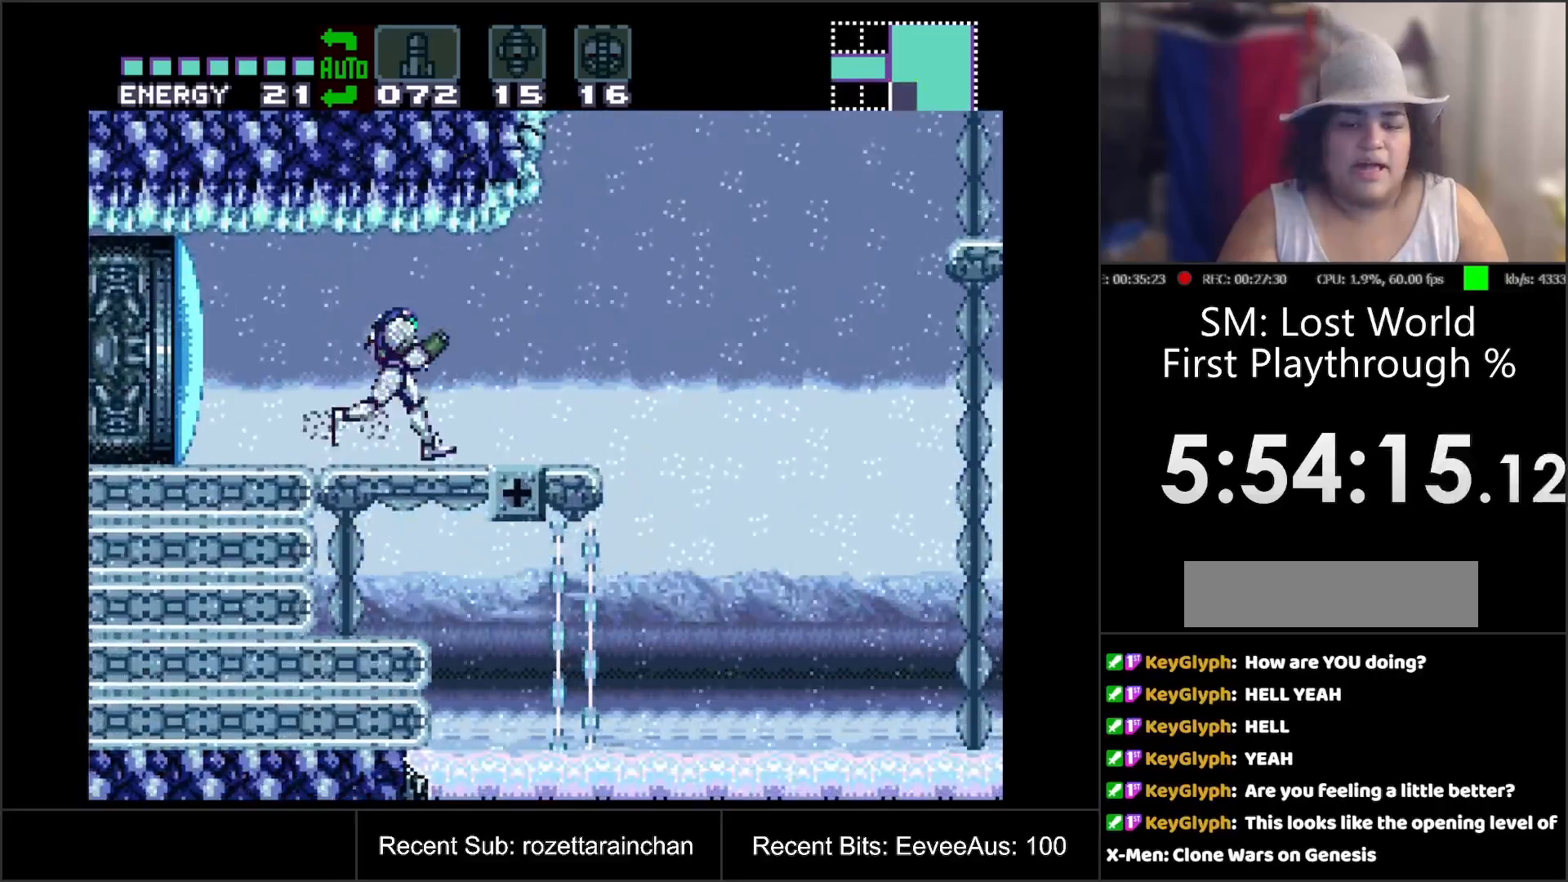
{"buttons": ["A", "B"], "events": [[200, "B", "down"], [283, "DPAD_RIGHT", "up"]]}
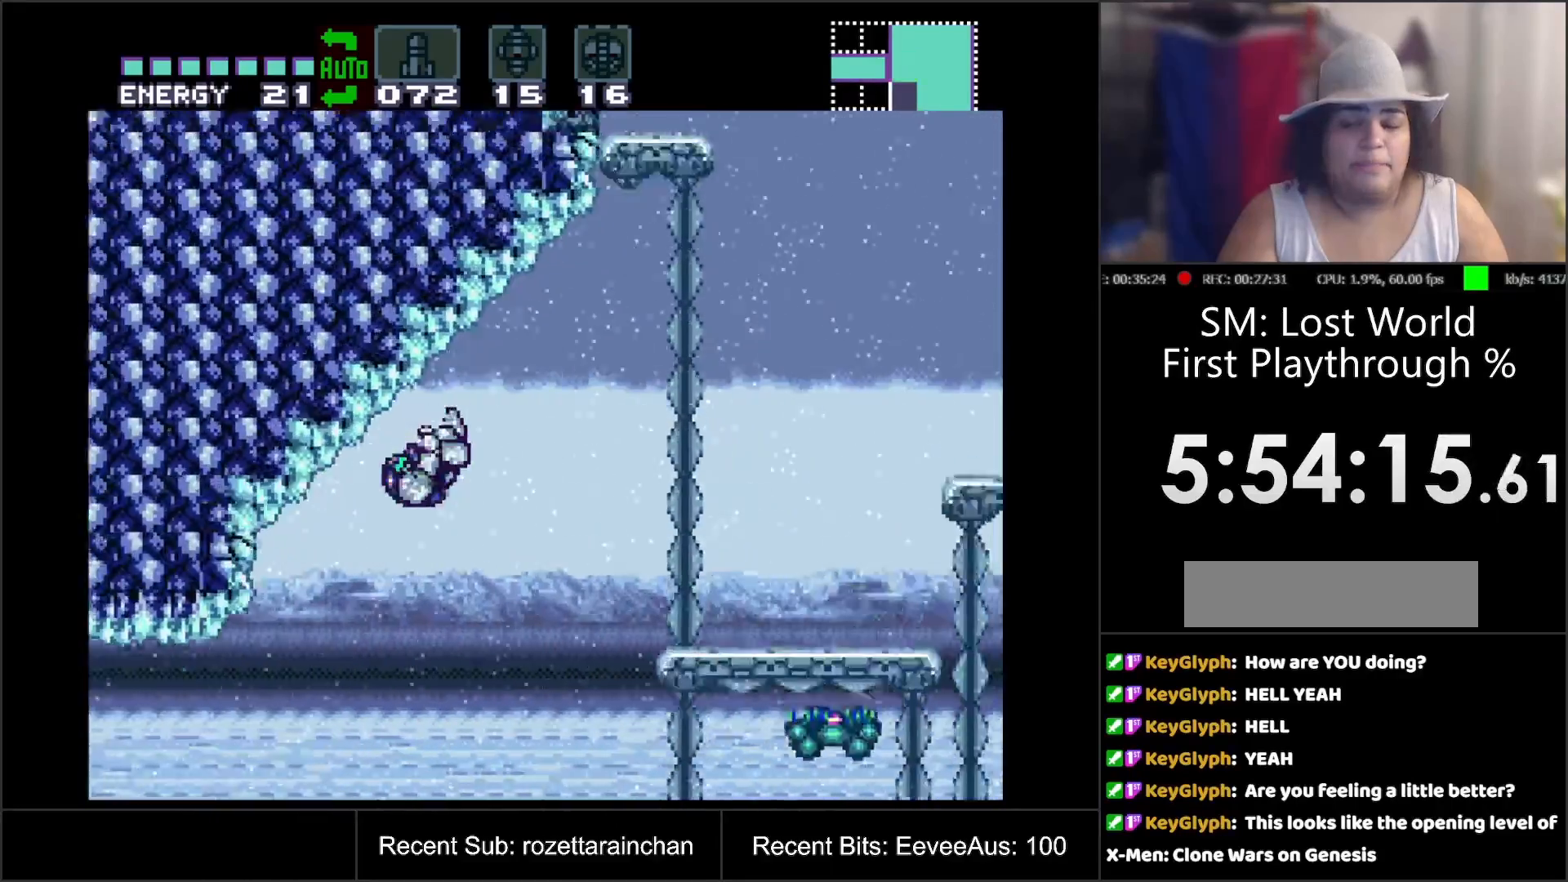
{"buttons": [], "events": [[83, "B", "up"], [167, "A", "up"]]}
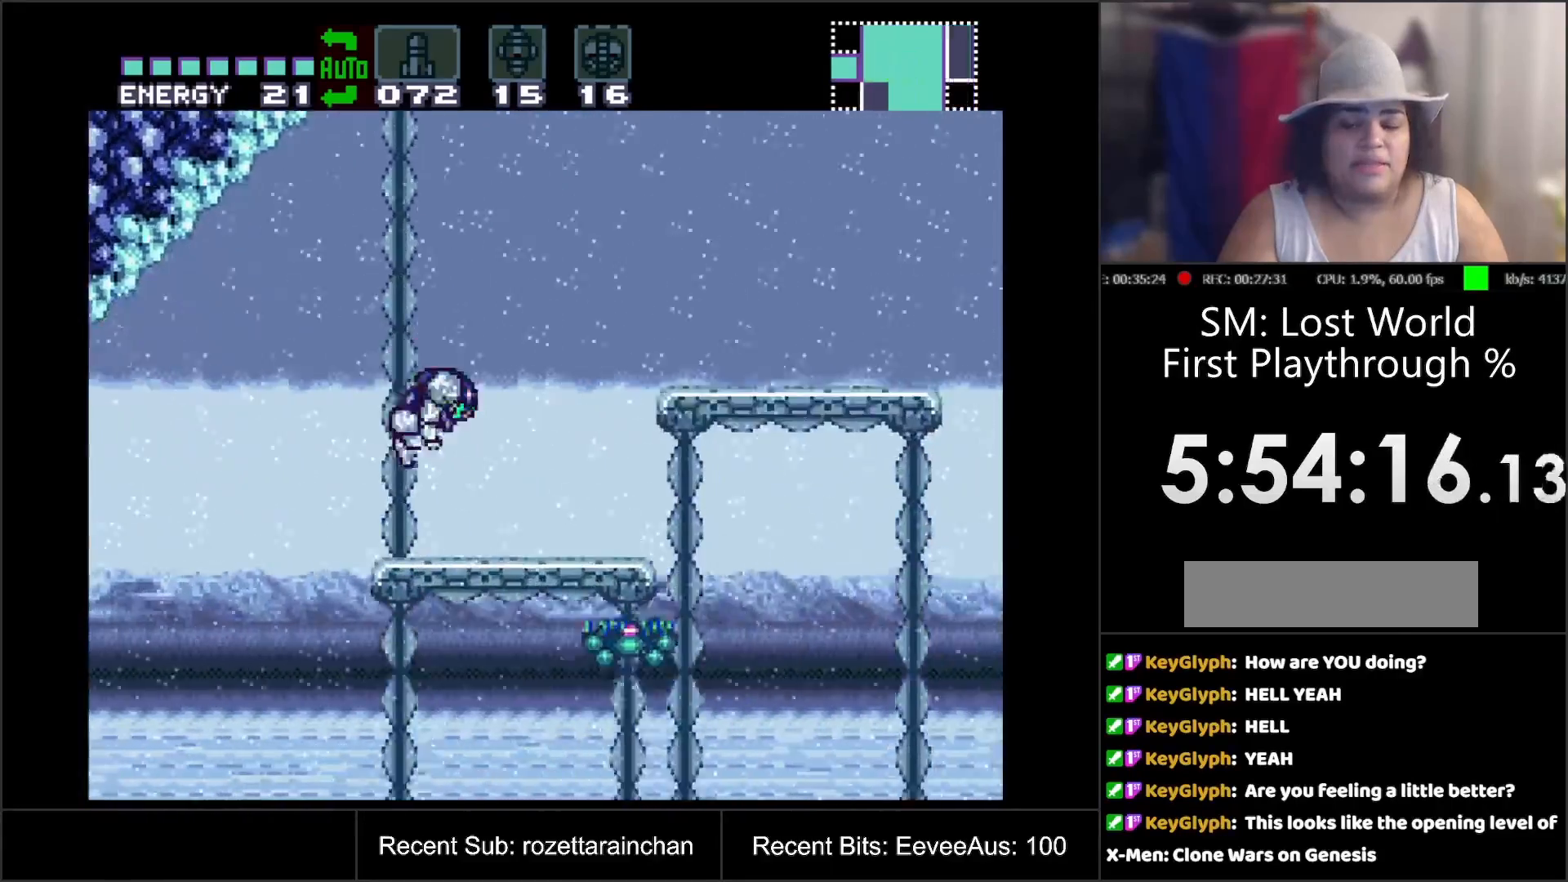
{"buttons": ["L1"], "events": [[17, "L1", "down"], [117, "Y", "down"], [250, "Y", "up"]]}
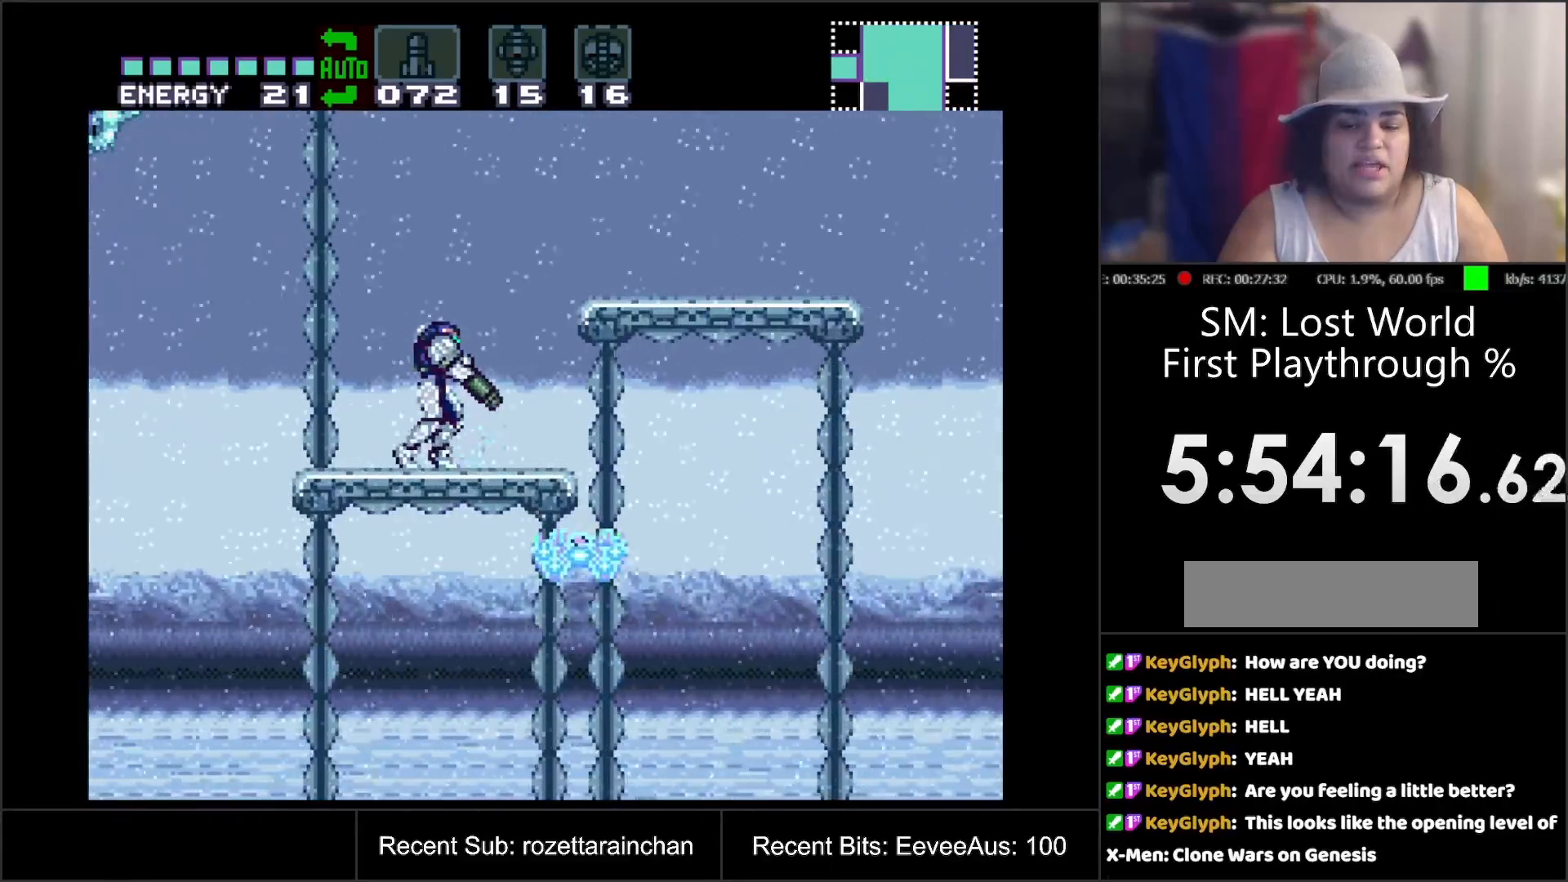
{"buttons": [], "events": [[17, "Y", "down"], [167, "Y", "up"], [333, "L1", "up"]]}
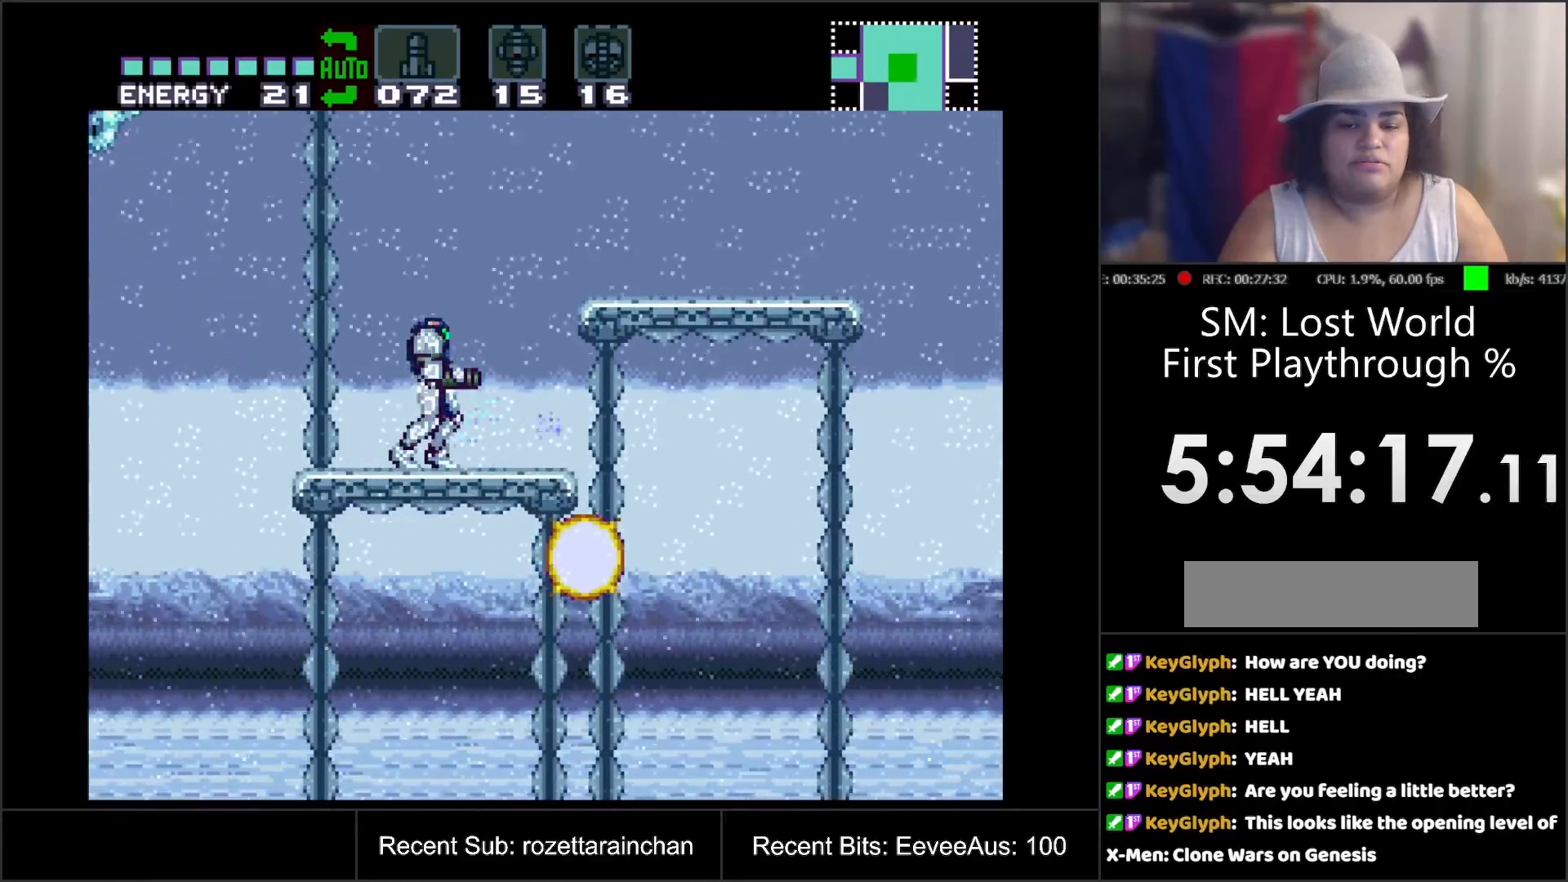
{"buttons": ["DPAD_RIGHT"], "events": [[17, "DPAD_RIGHT", "down"], [183, "B", "down"], [250, "B", "up"]]}
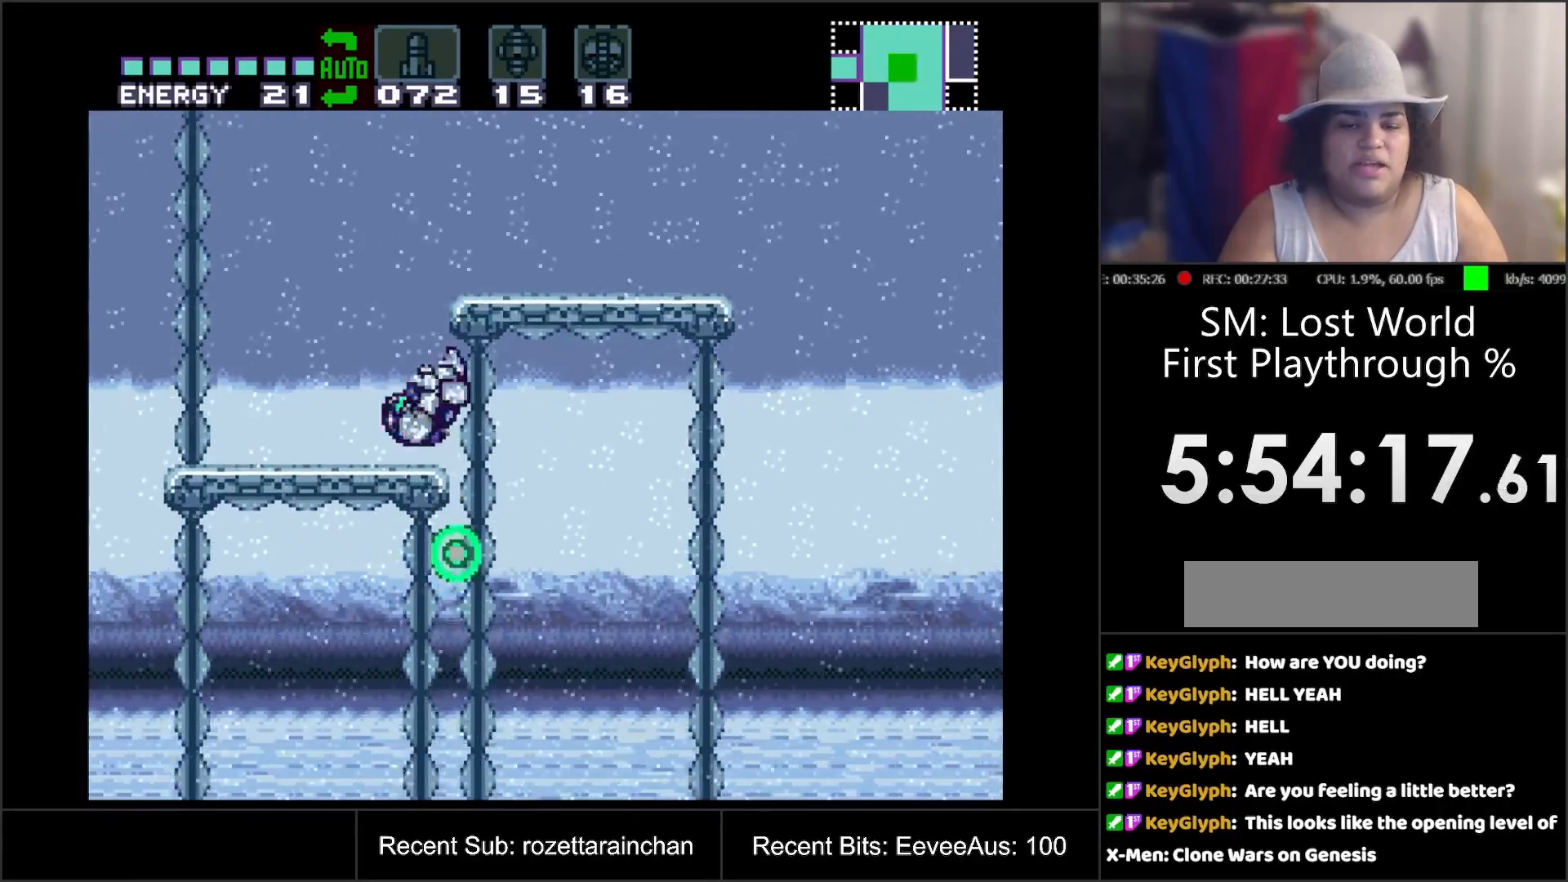
{"buttons": [], "events": [[167, "DPAD_RIGHT", "up"], [283, "DPAD_DOWN", "down"], [333, "DPAD_DOWN", "up"], [383, "DPAD_DOWN", "down"], [450, "DPAD_DOWN", "up"]]}
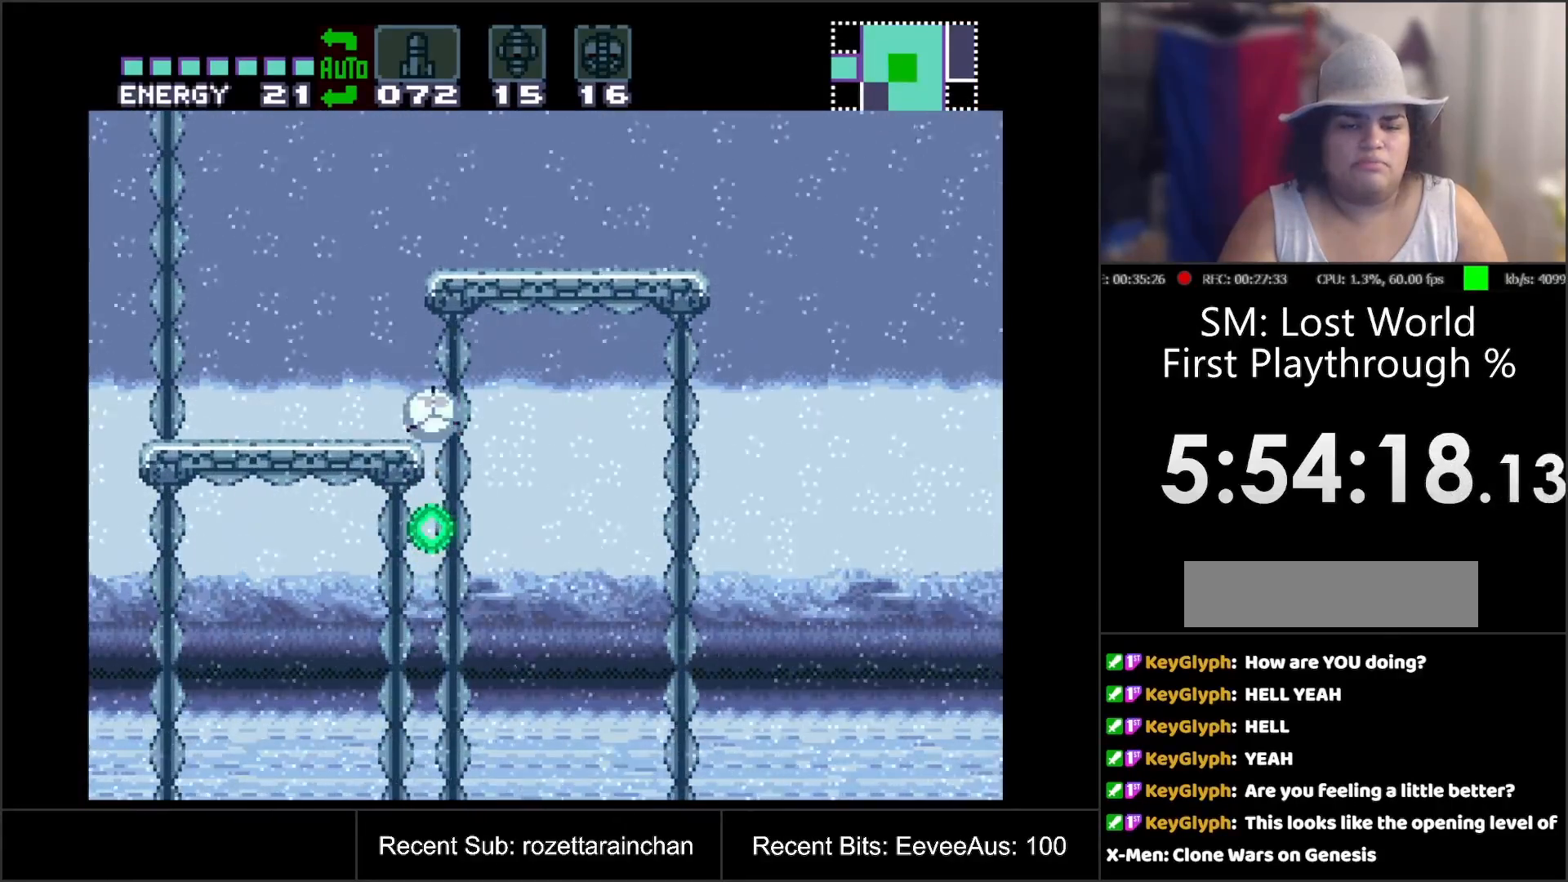
{"buttons": ["DPAD_LEFT"], "events": [[50, "DPAD_RIGHT", "down"], [167, "DPAD_RIGHT", "up"], [267, "DPAD_LEFT", "down"]]}
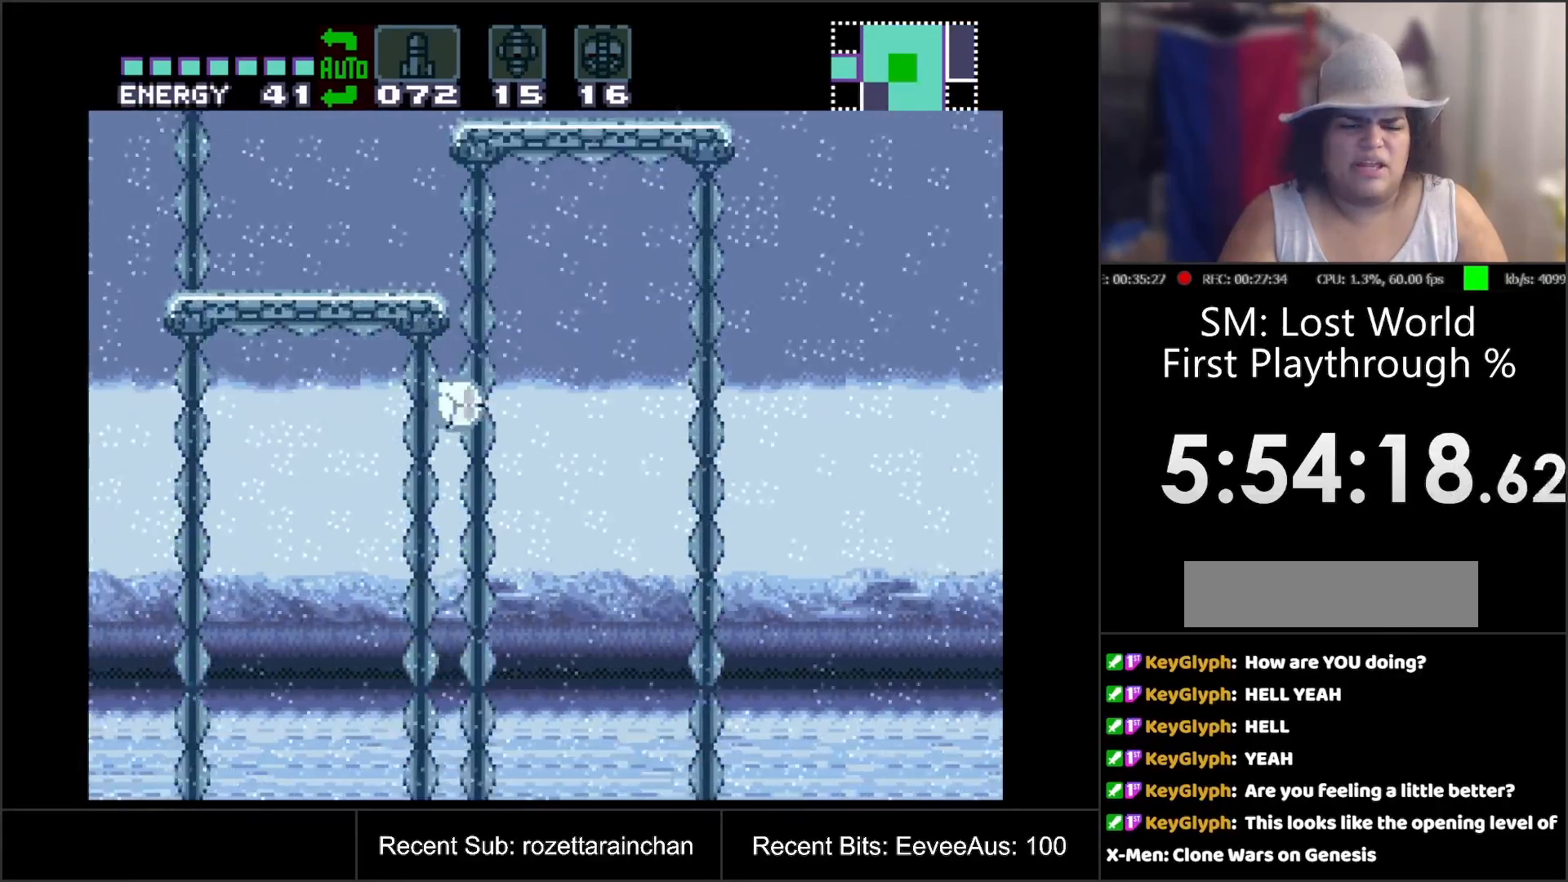
{"buttons": ["A", "DPAD_LEFT"], "events": [[317, "DPAD_UP", "down"], [450, "A", "down"], [467, "DPAD_UP", "up"]]}
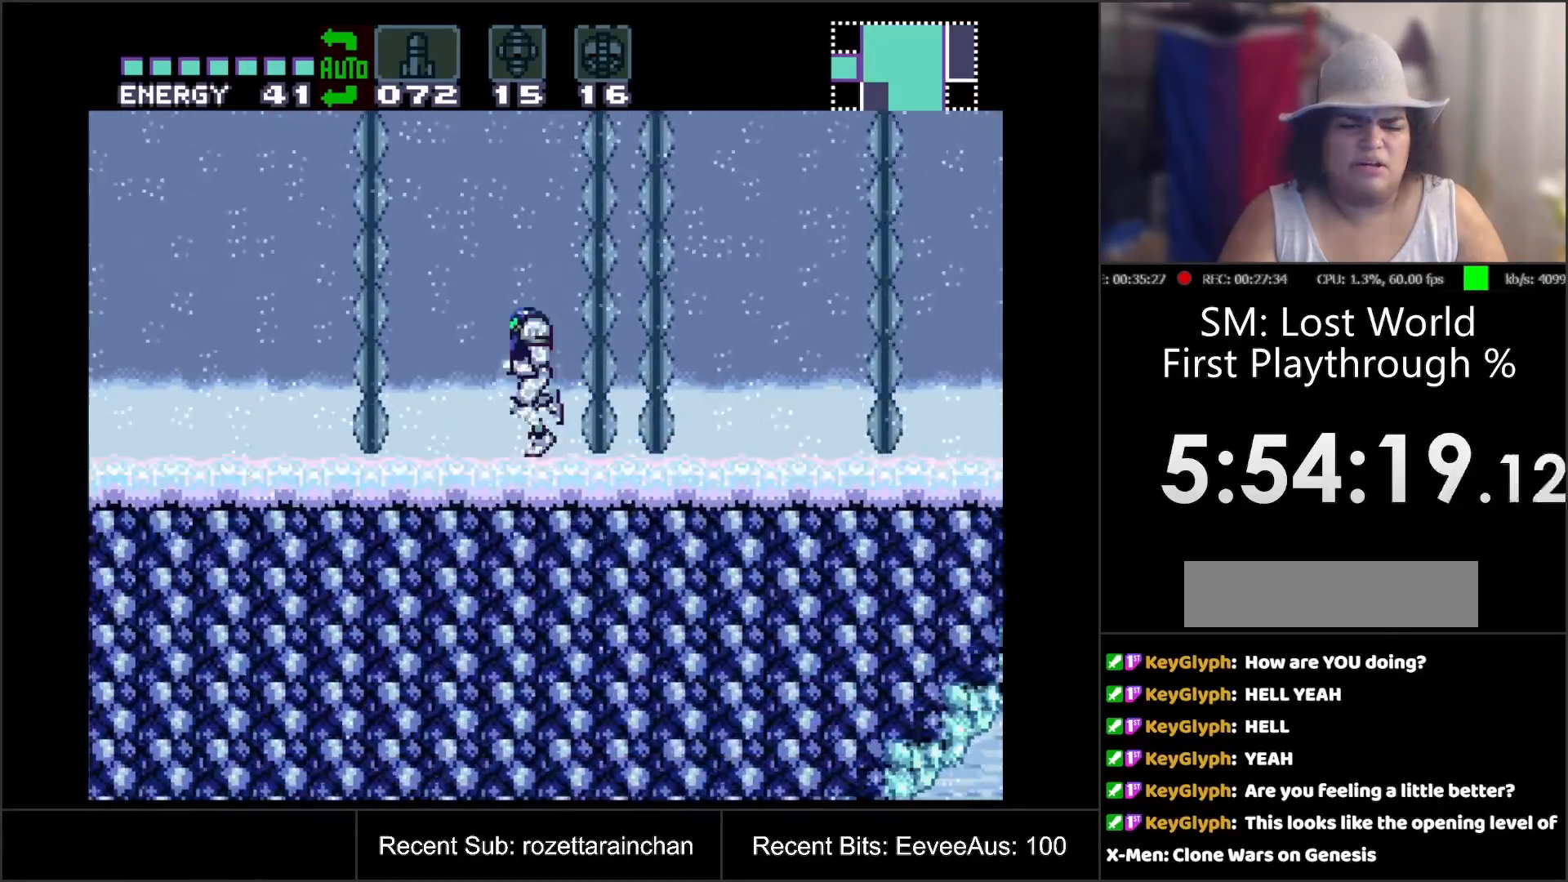
{"buttons": ["A", "B", "DPAD_RIGHT"], "events": [[317, "B", "down"], [350, "DPAD_LEFT", "up"], [467, "DPAD_RIGHT", "down"]]}
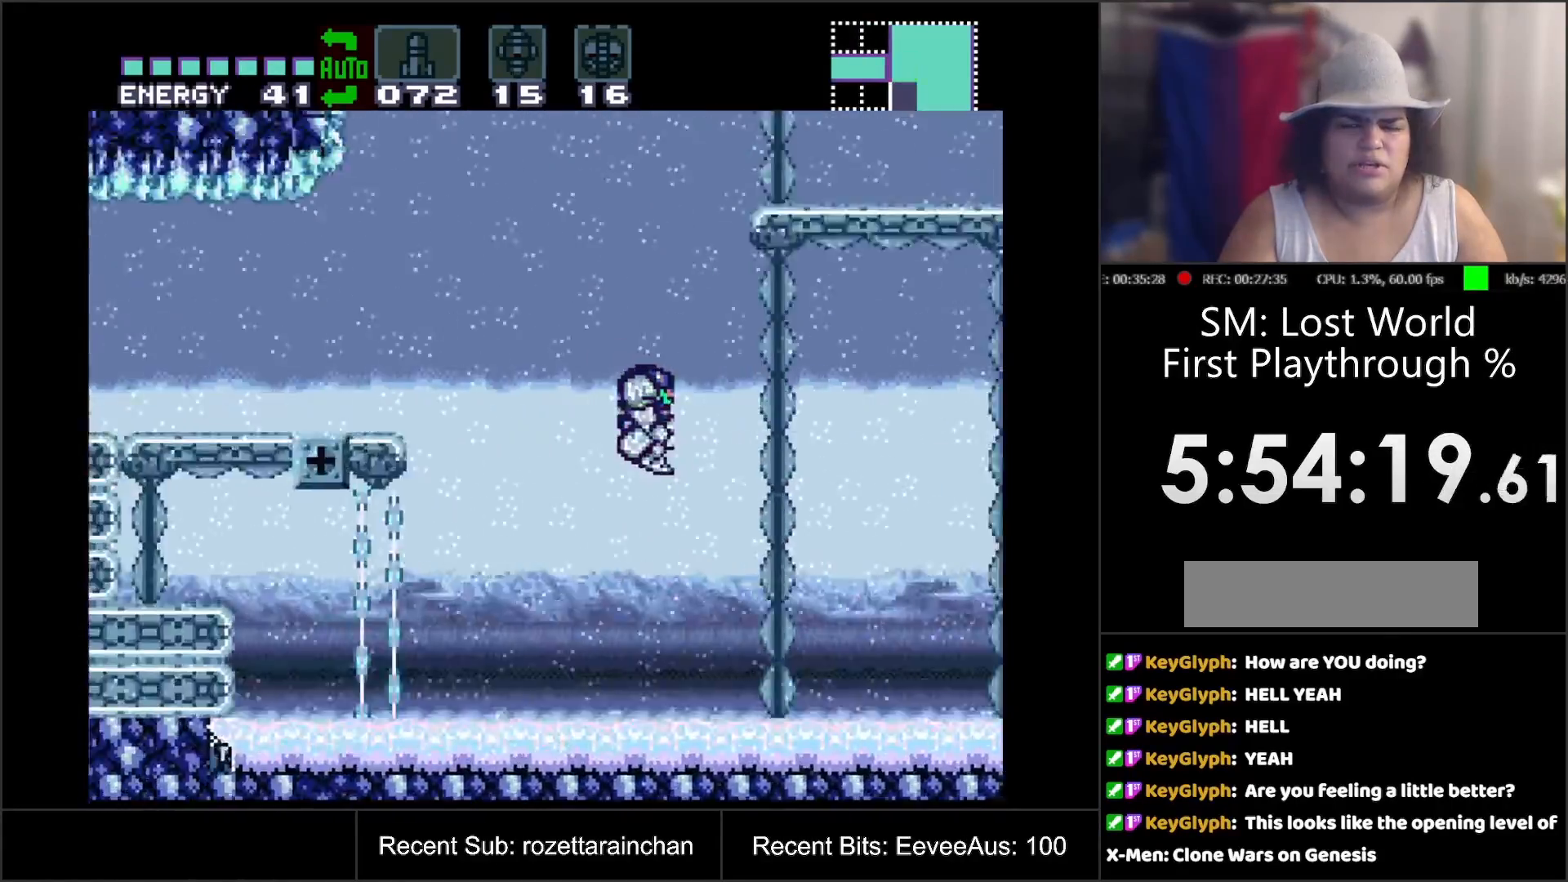
{"buttons": ["A", "DPAD_RIGHT"], "events": [[383, "B", "up"]]}
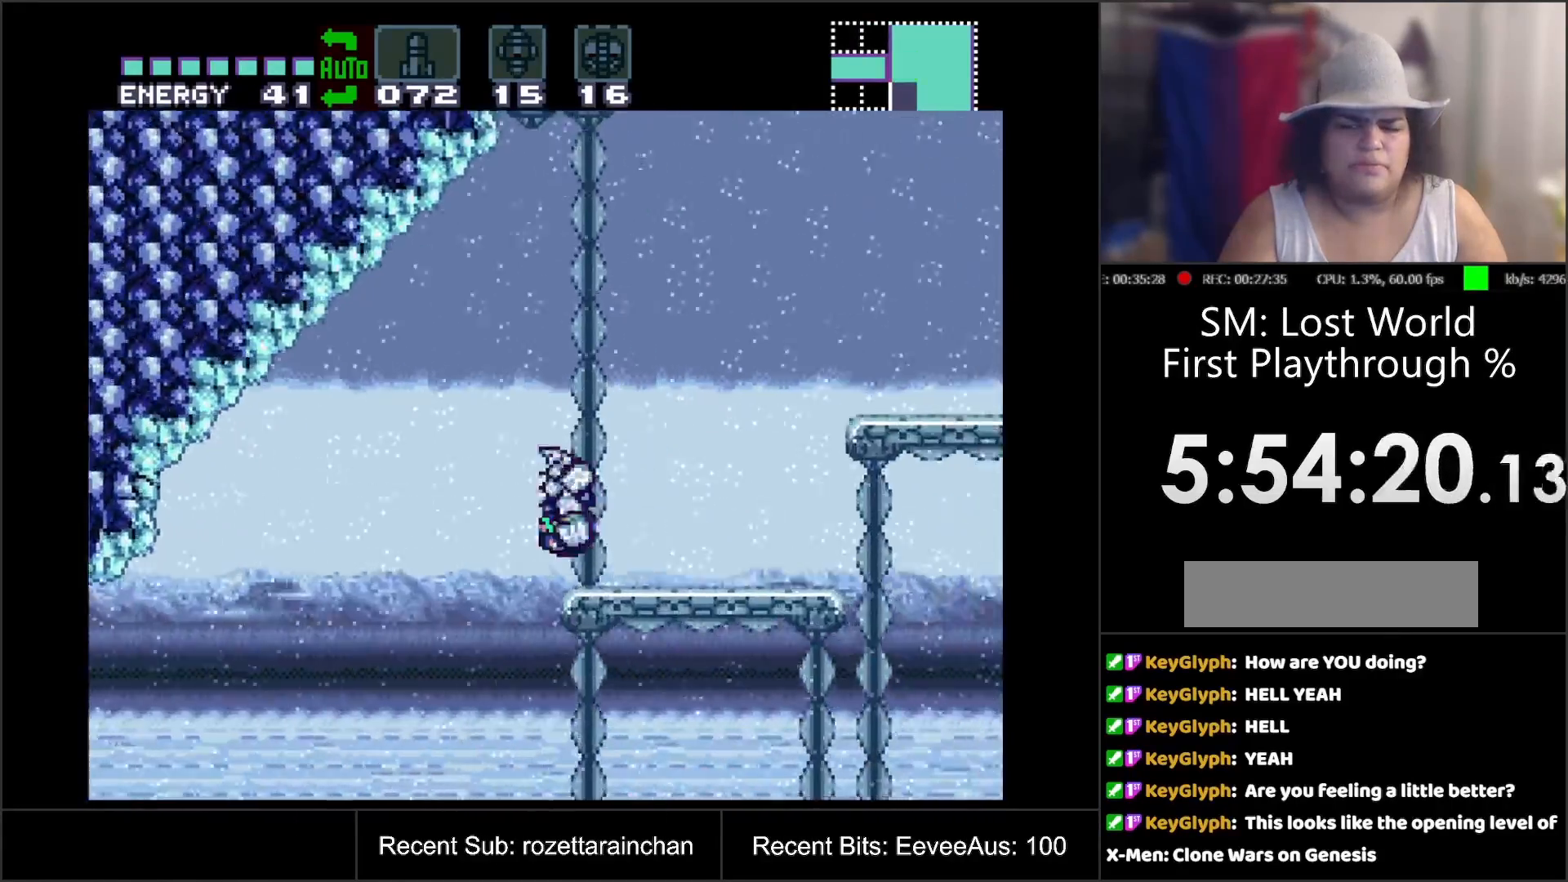
{"buttons": ["A", "B", "DPAD_RIGHT"], "events": [[383, "B", "down"]]}
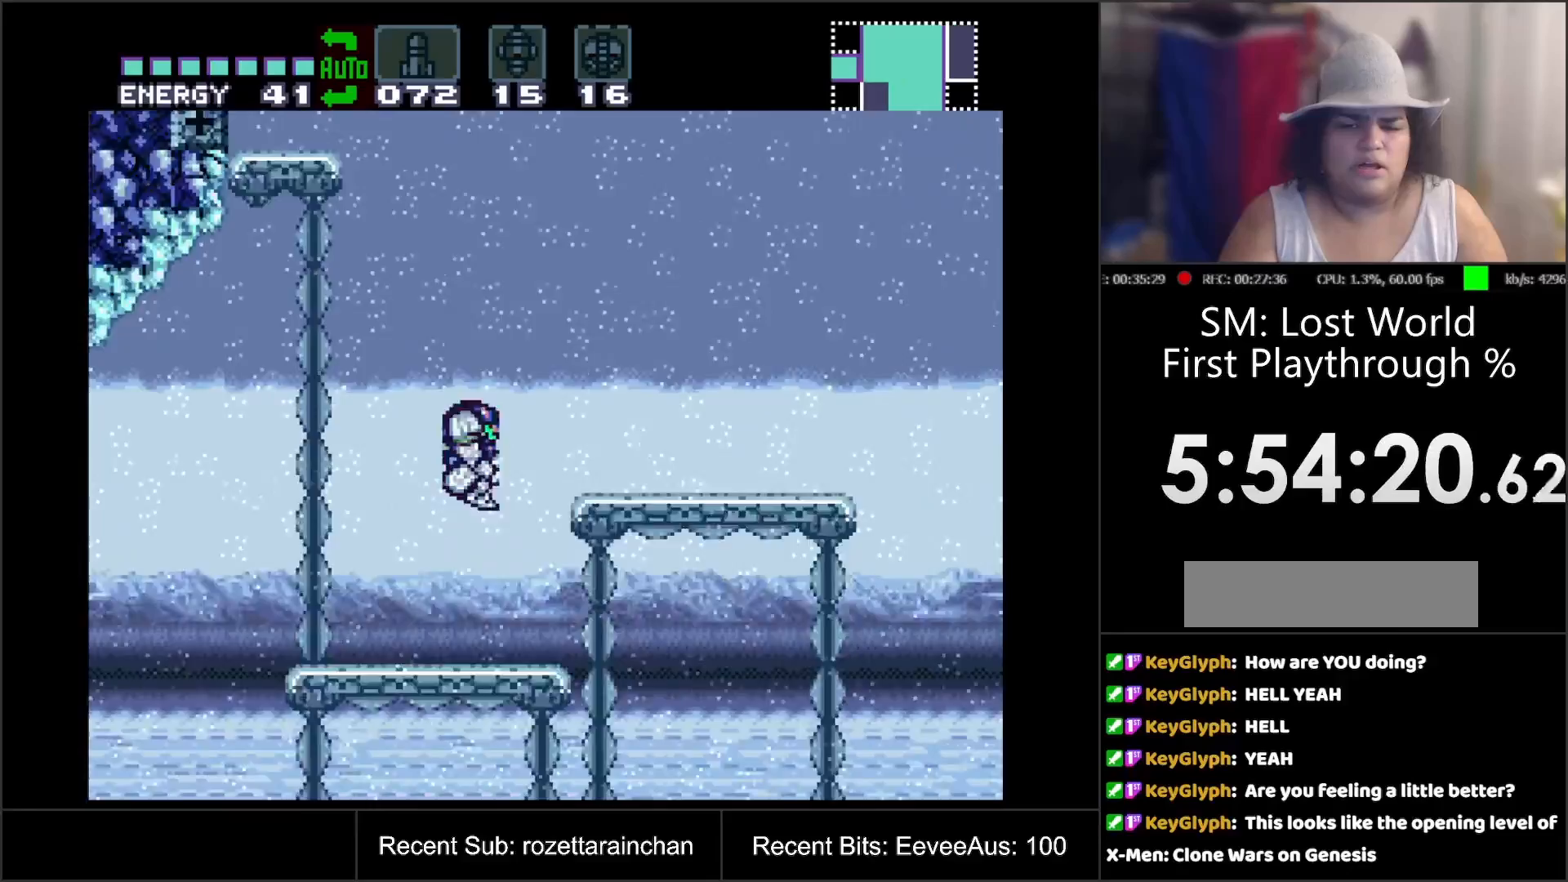
{"buttons": ["A"], "events": [[67, "B", "up"], [100, "DPAD_RIGHT", "up"]]}
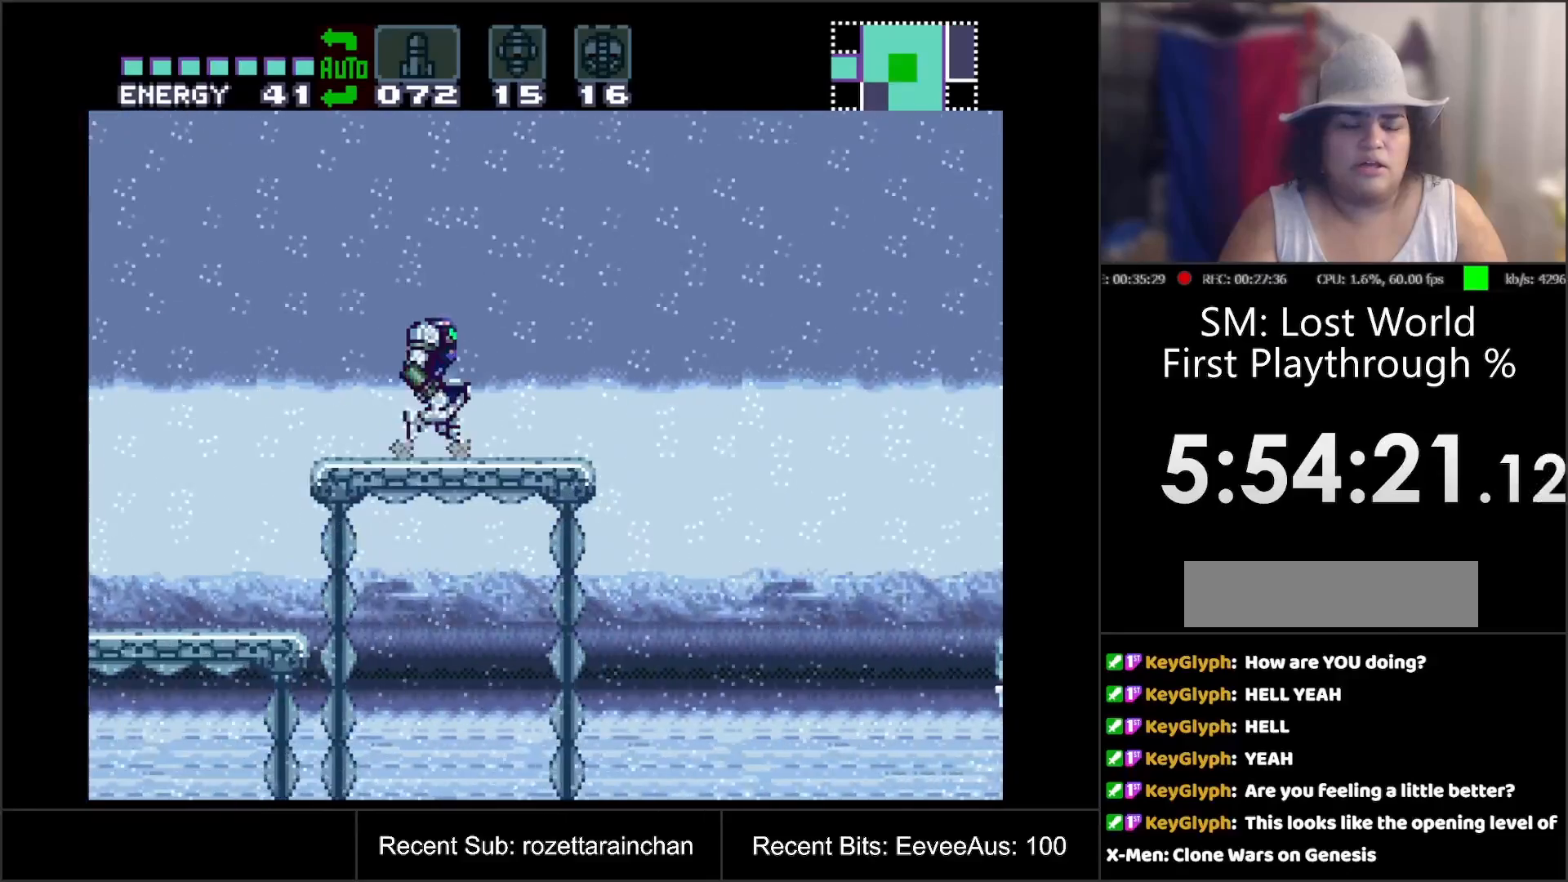
{"buttons": ["A", "DPAD_LEFT"], "events": [[133, "DPAD_RIGHT", "down"], [317, "DPAD_RIGHT", "up"], [433, "DPAD_LEFT", "down"]]}
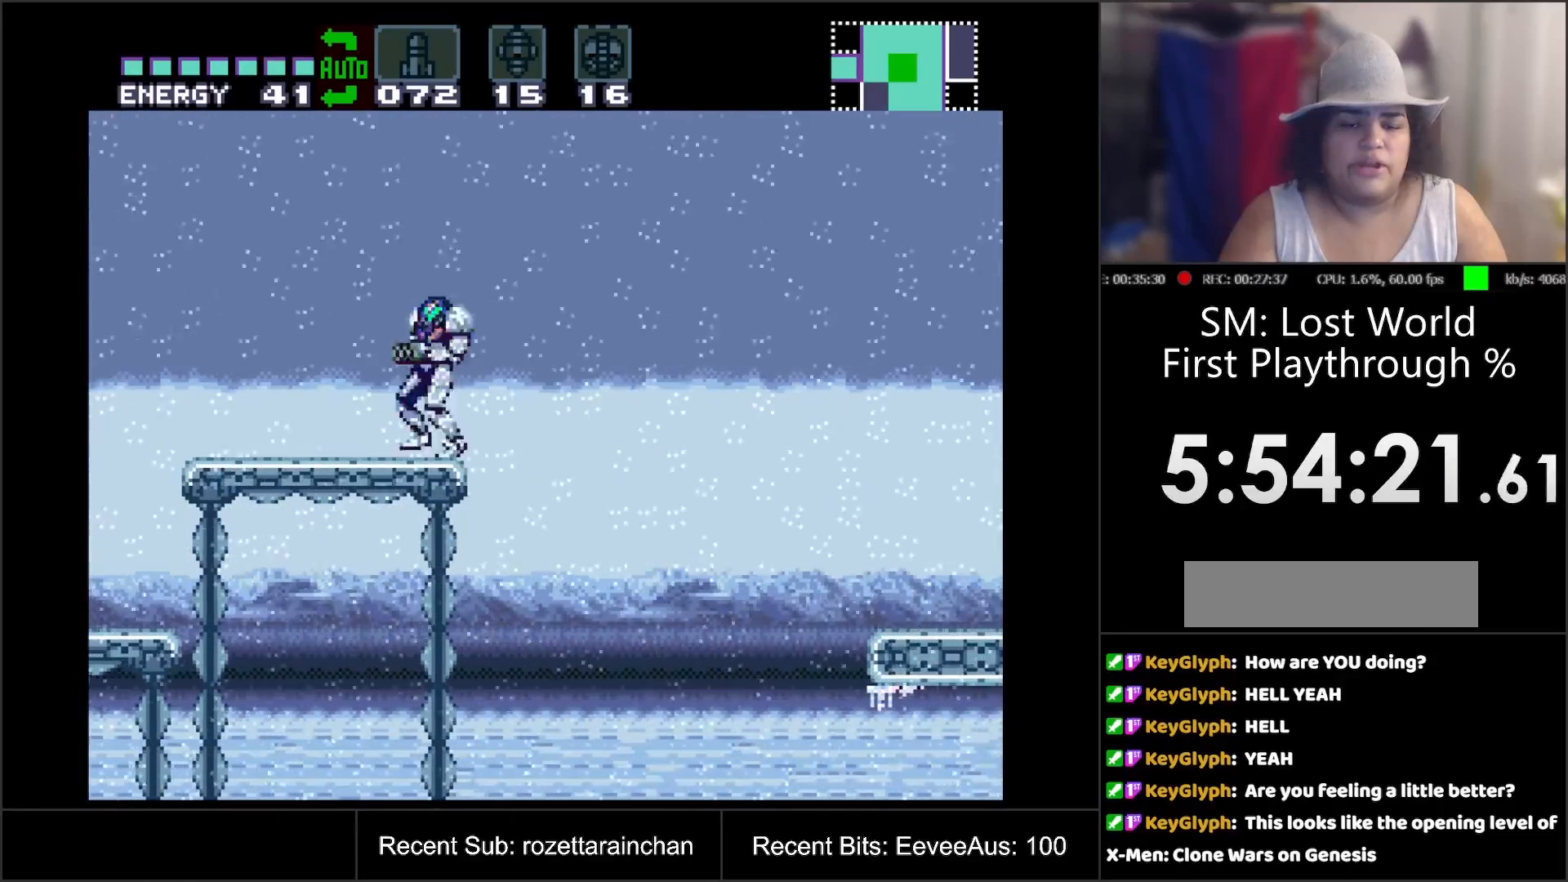
{"buttons": ["A", "B", "DPAD_LEFT"], "events": [[367, "B", "down"]]}
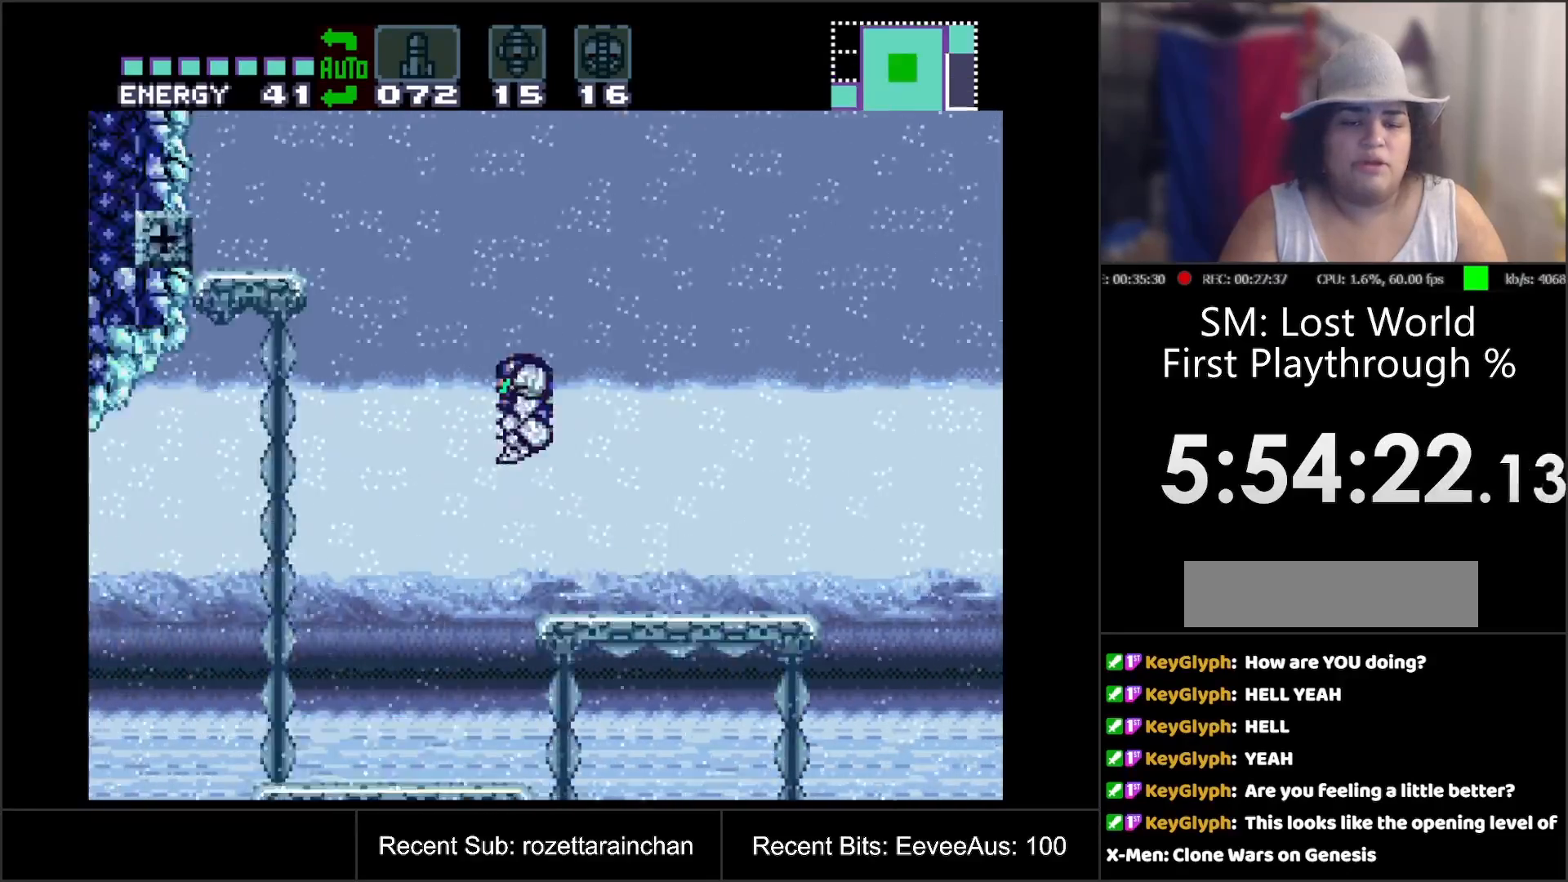
{"buttons": ["A", "B"], "events": [[33, "DPAD_LEFT", "up"]]}
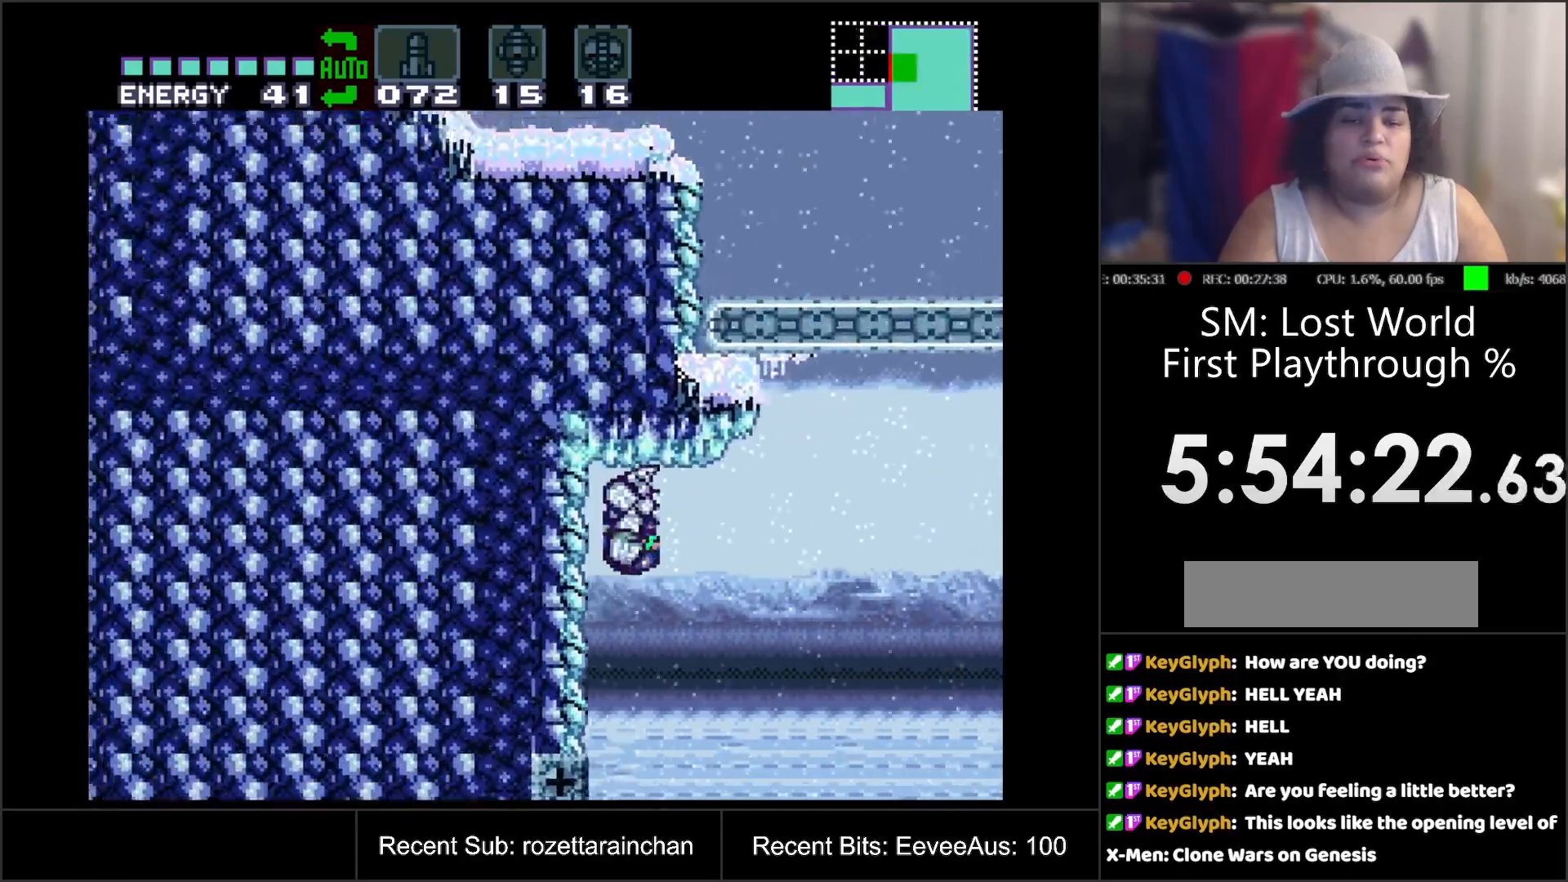
{"buttons": ["A"], "events": [[33, "B", "up"], [100, "A", "up"], [267, "DPAD_RIGHT", "down"], [333, "A", "down"], [333, "DPAD_RIGHT", "up"]]}
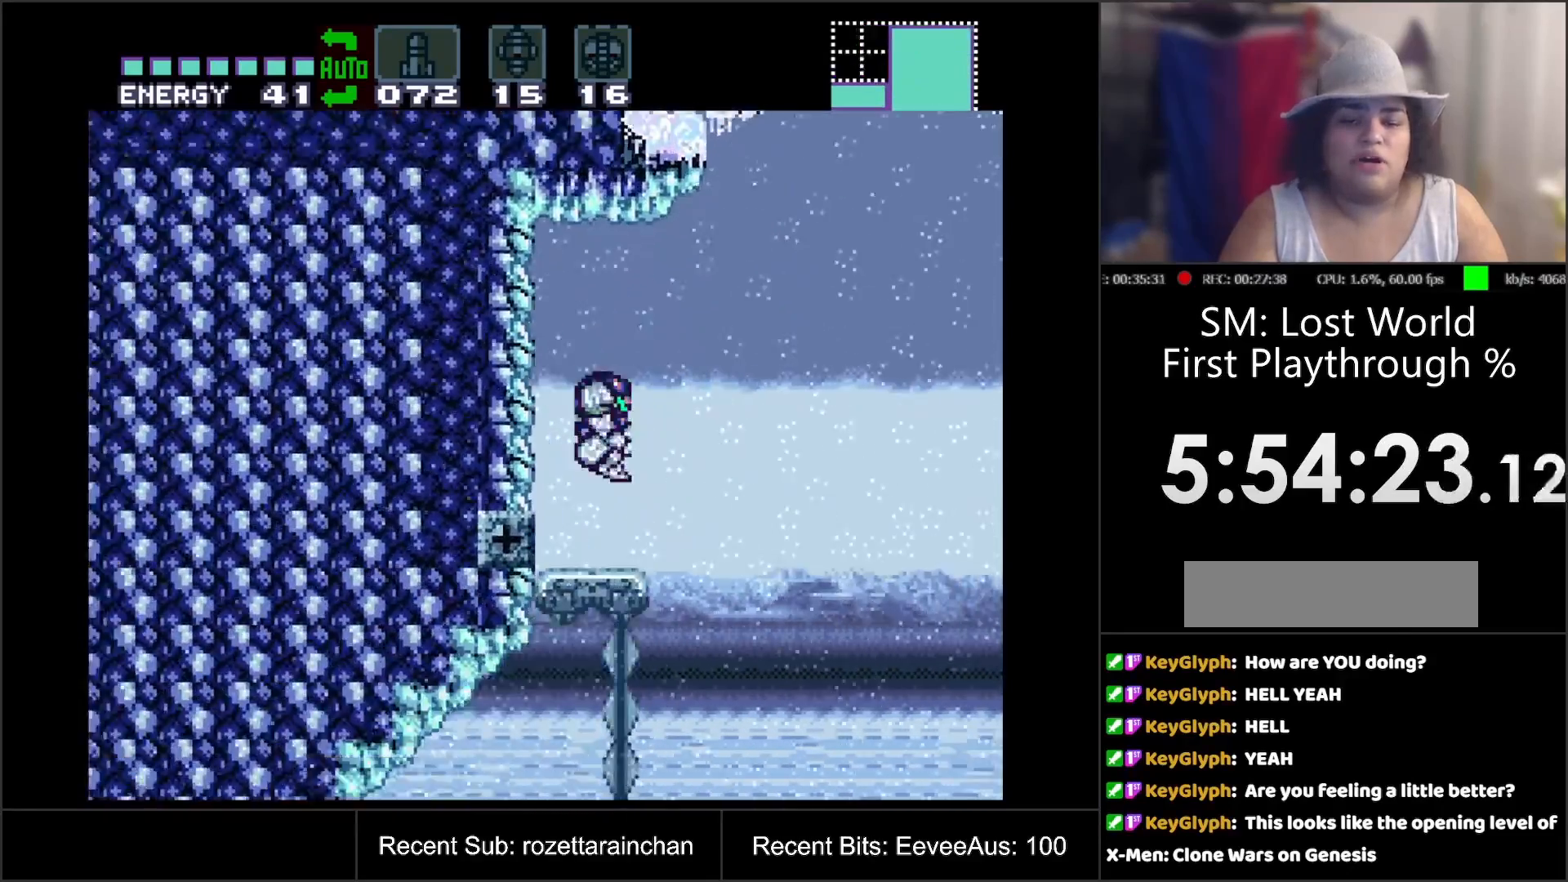
{"buttons": ["A", "DPAD_RIGHT"], "events": [[150, "DPAD_RIGHT", "down"], [200, "B", "down"], [317, "B", "up"]]}
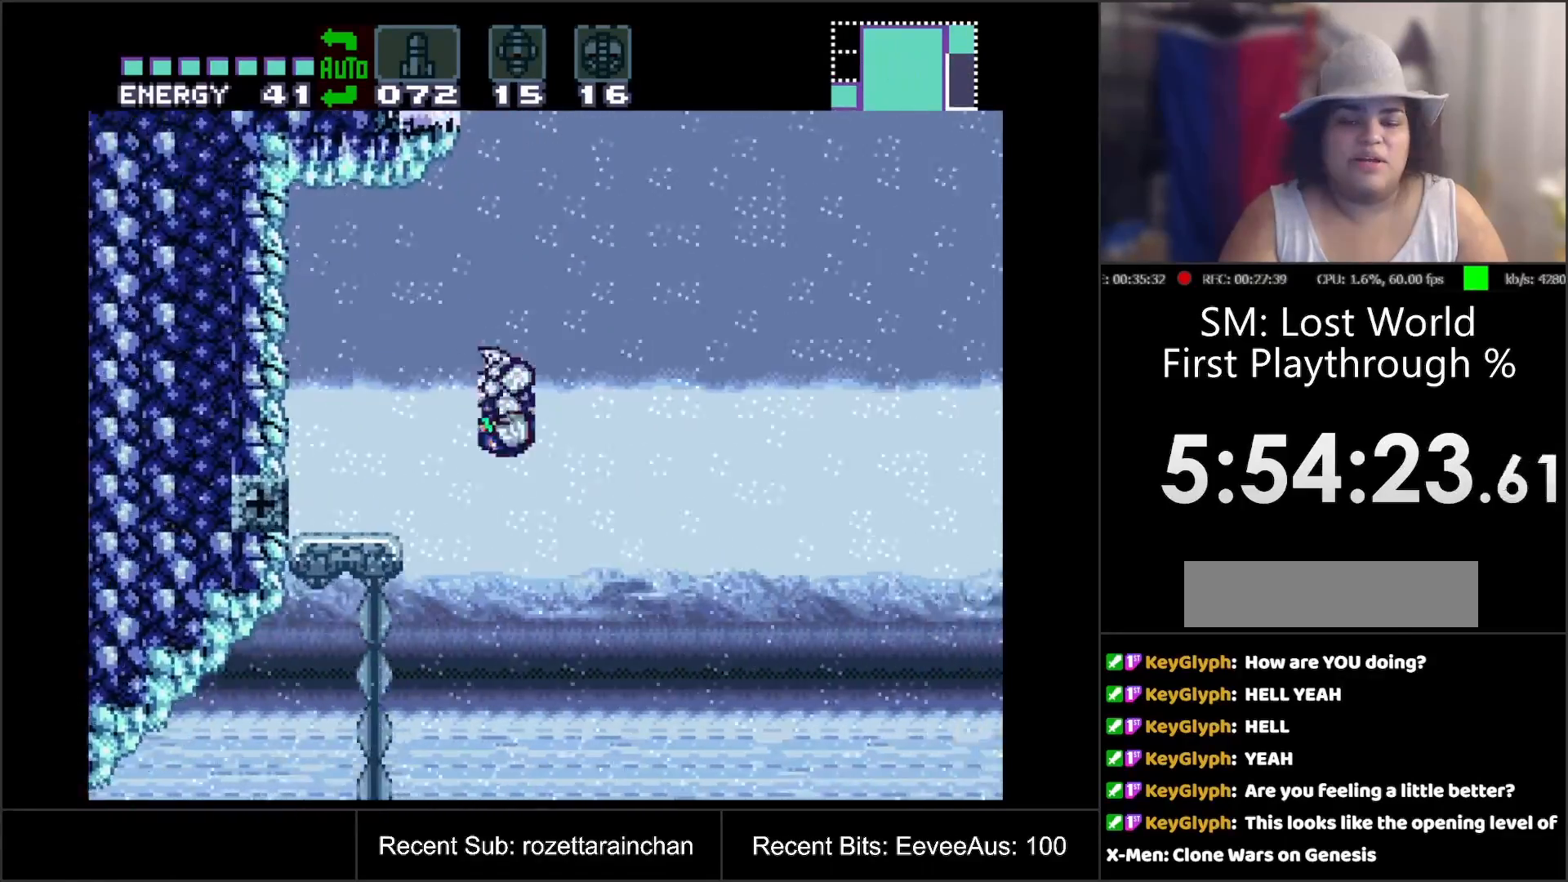
{"buttons": ["A", "DPAD_RIGHT"], "events": []}
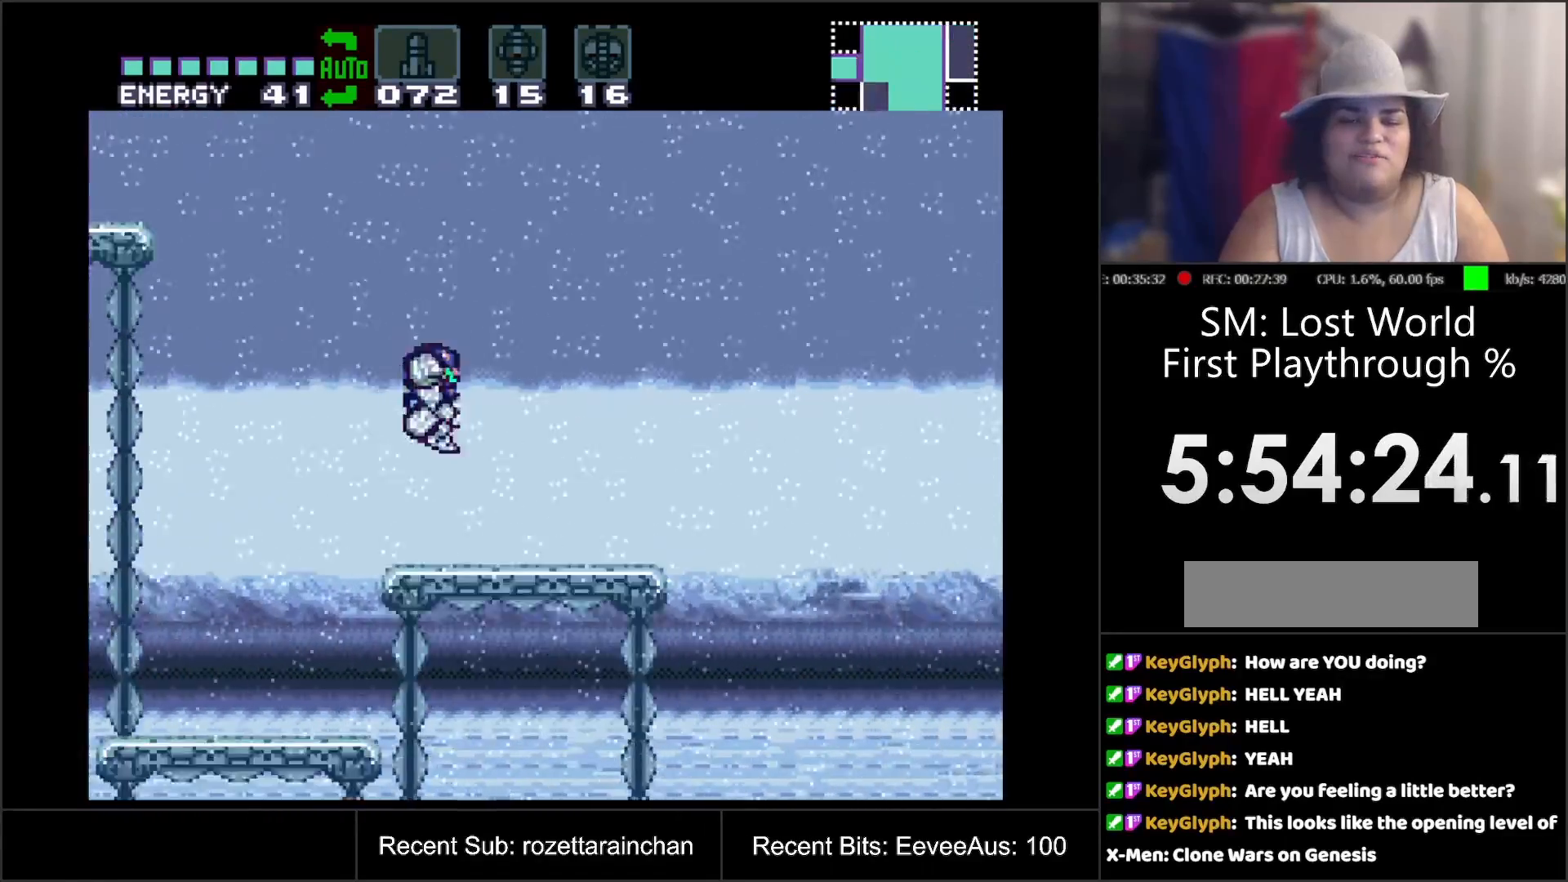
{"buttons": ["A", "B"], "events": [[433, "B", "down"], [483, "DPAD_RIGHT", "up"]]}
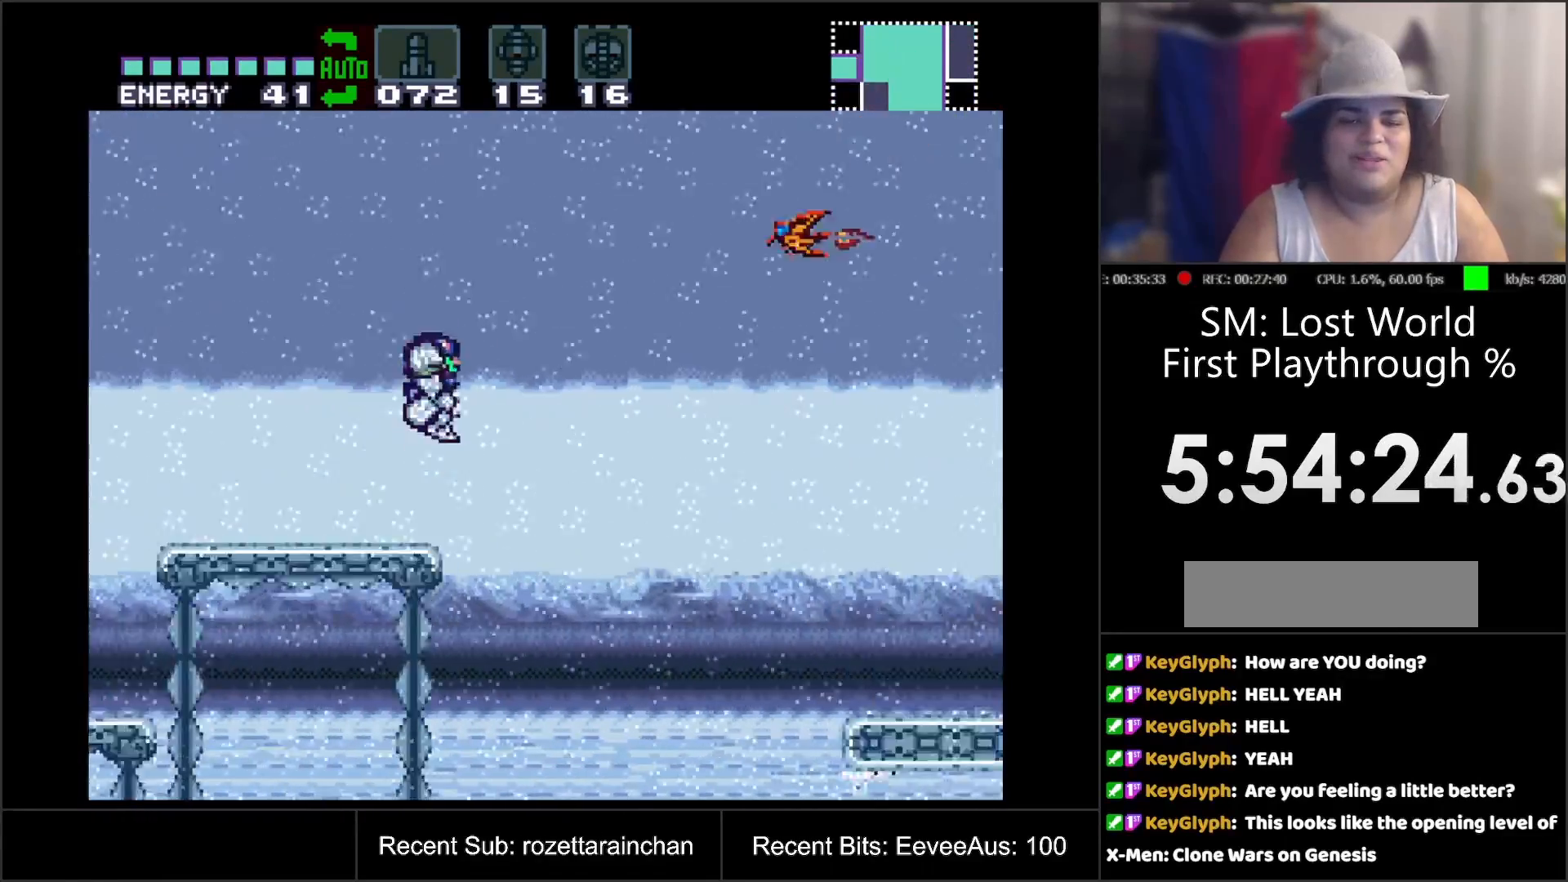
{"buttons": ["DPAD_DOWN"], "events": [[367, "B", "up"], [450, "A", "up"], [450, "DPAD_DOWN", "down"]]}
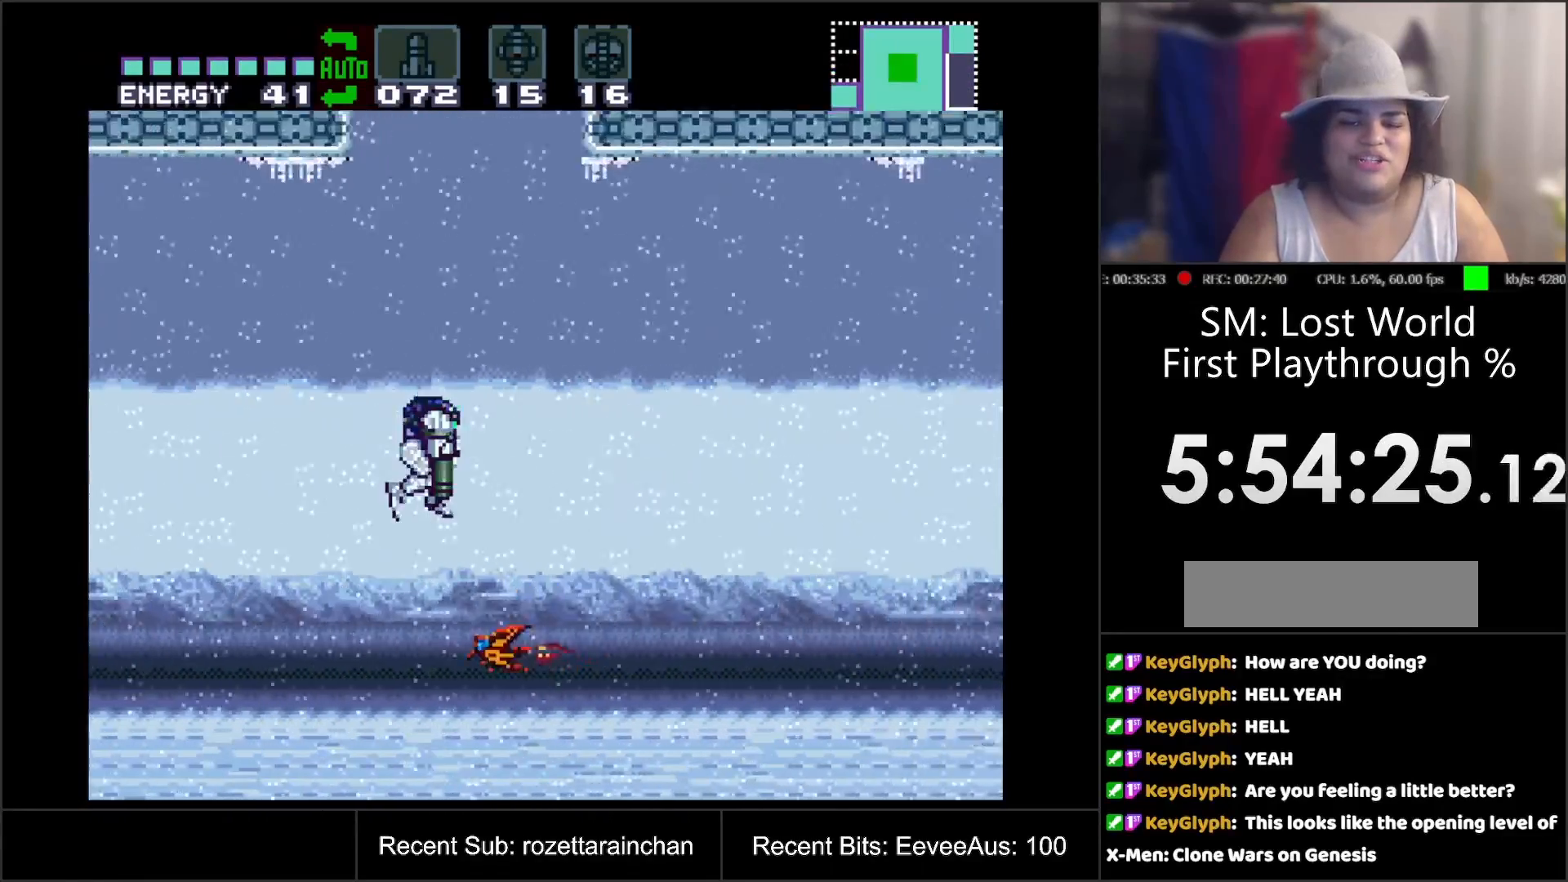
{"buttons": [], "events": [[33, "Y", "down"], [83, "DPAD_DOWN", "up"], [167, "Y", "up"], [217, "DPAD_LEFT", "down"], [350, "DPAD_LEFT", "up"]]}
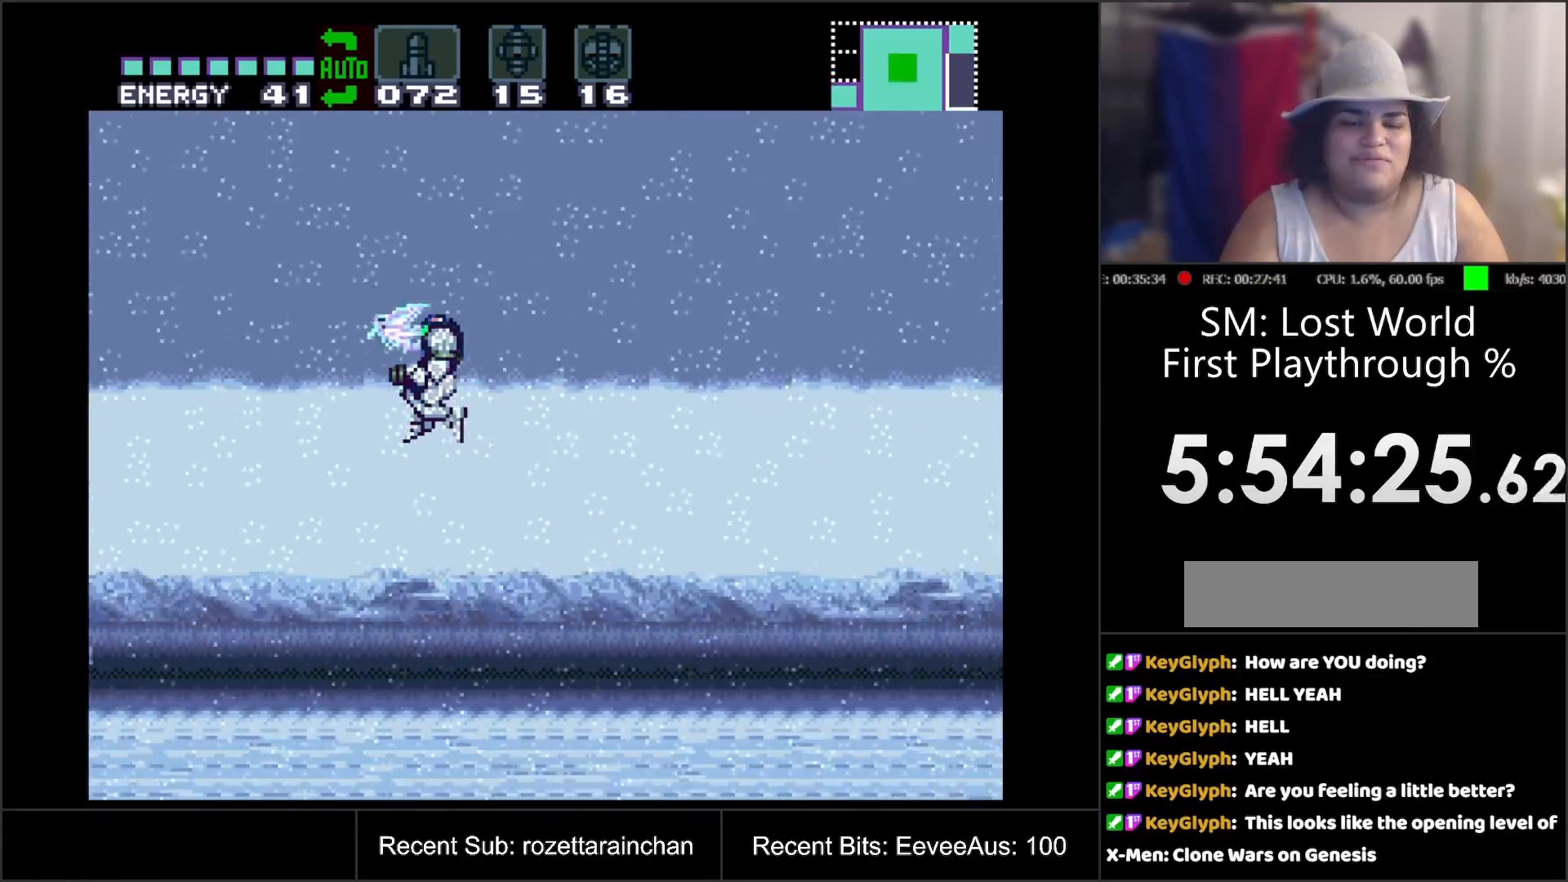
{"buttons": ["DPAD_LEFT"], "events": [[100, "DPAD_LEFT", "down"], [167, "DPAD_LEFT", "up"], [233, "DPAD_RIGHT", "down"], [383, "DPAD_RIGHT", "up"], [450, "DPAD_LEFT", "down"]]}
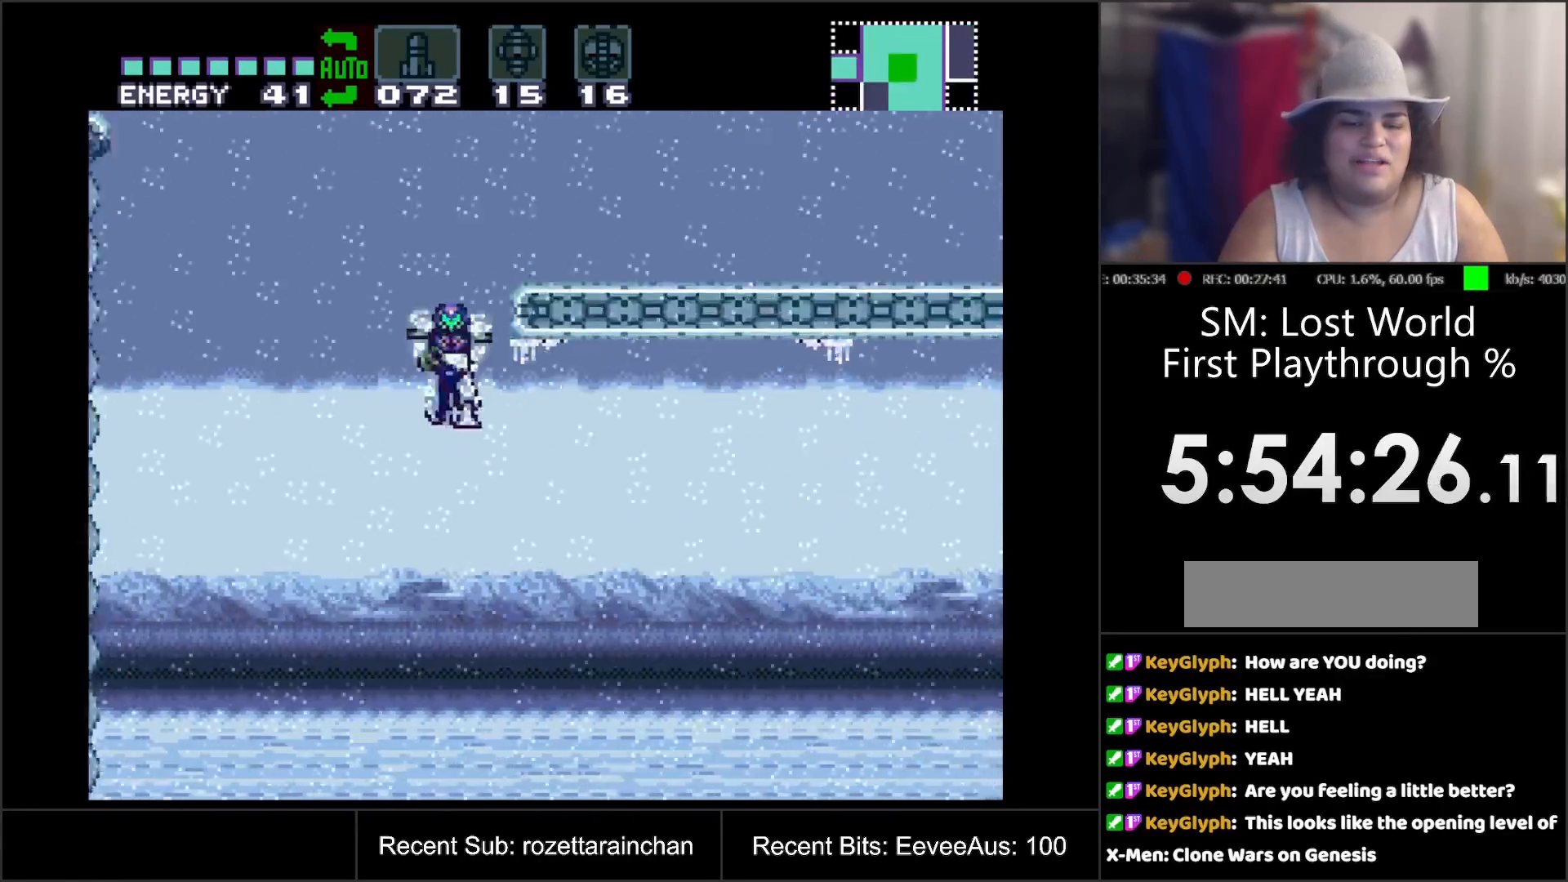
{"buttons": ["A"], "events": [[350, "A", "down"], [467, "DPAD_LEFT", "up"]]}
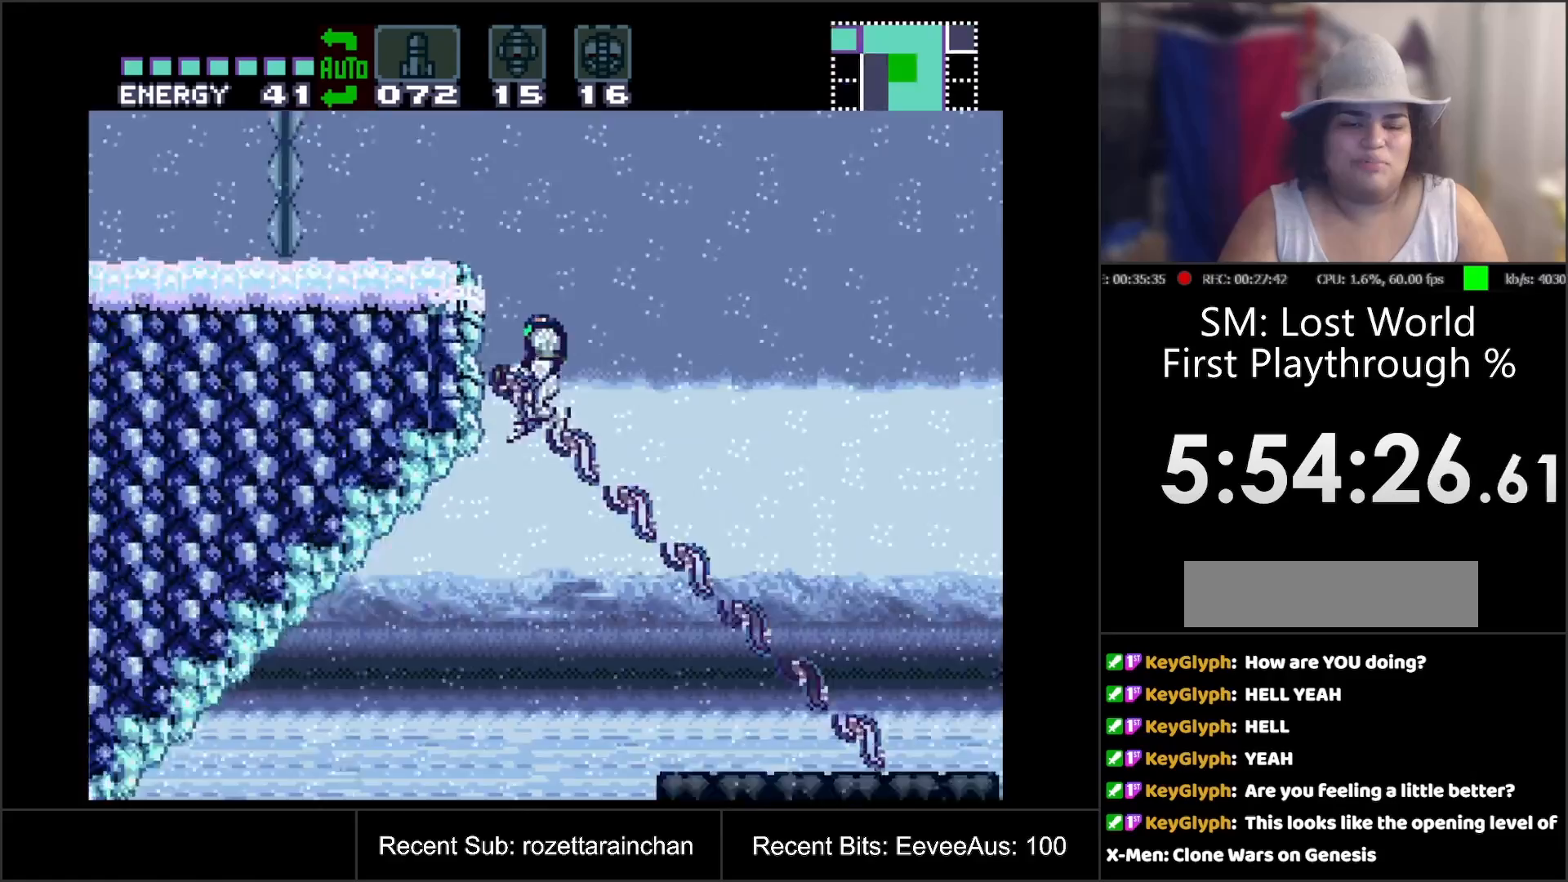
{"buttons": [], "events": [[17, "A", "up"], [233, "DPAD_RIGHT", "down"], [350, "DPAD_RIGHT", "up"]]}
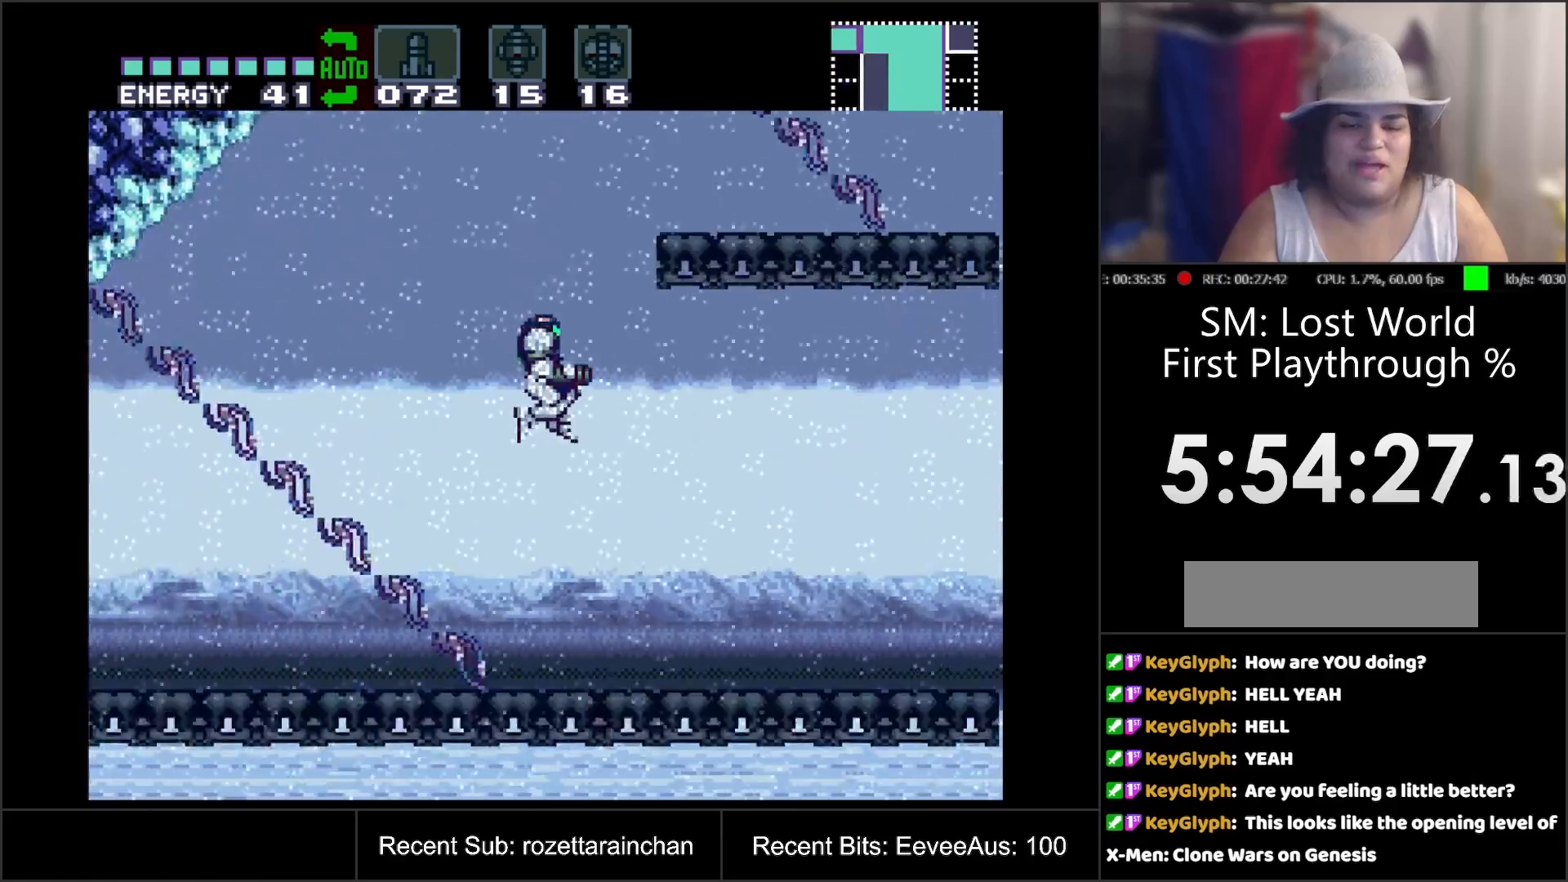
{"buttons": ["B", "DPAD_LEFT"], "events": [[267, "DPAD_RIGHT", "down"], [433, "B", "down"], [433, "DPAD_RIGHT", "up"], [500, "DPAD_LEFT", "down"]]}
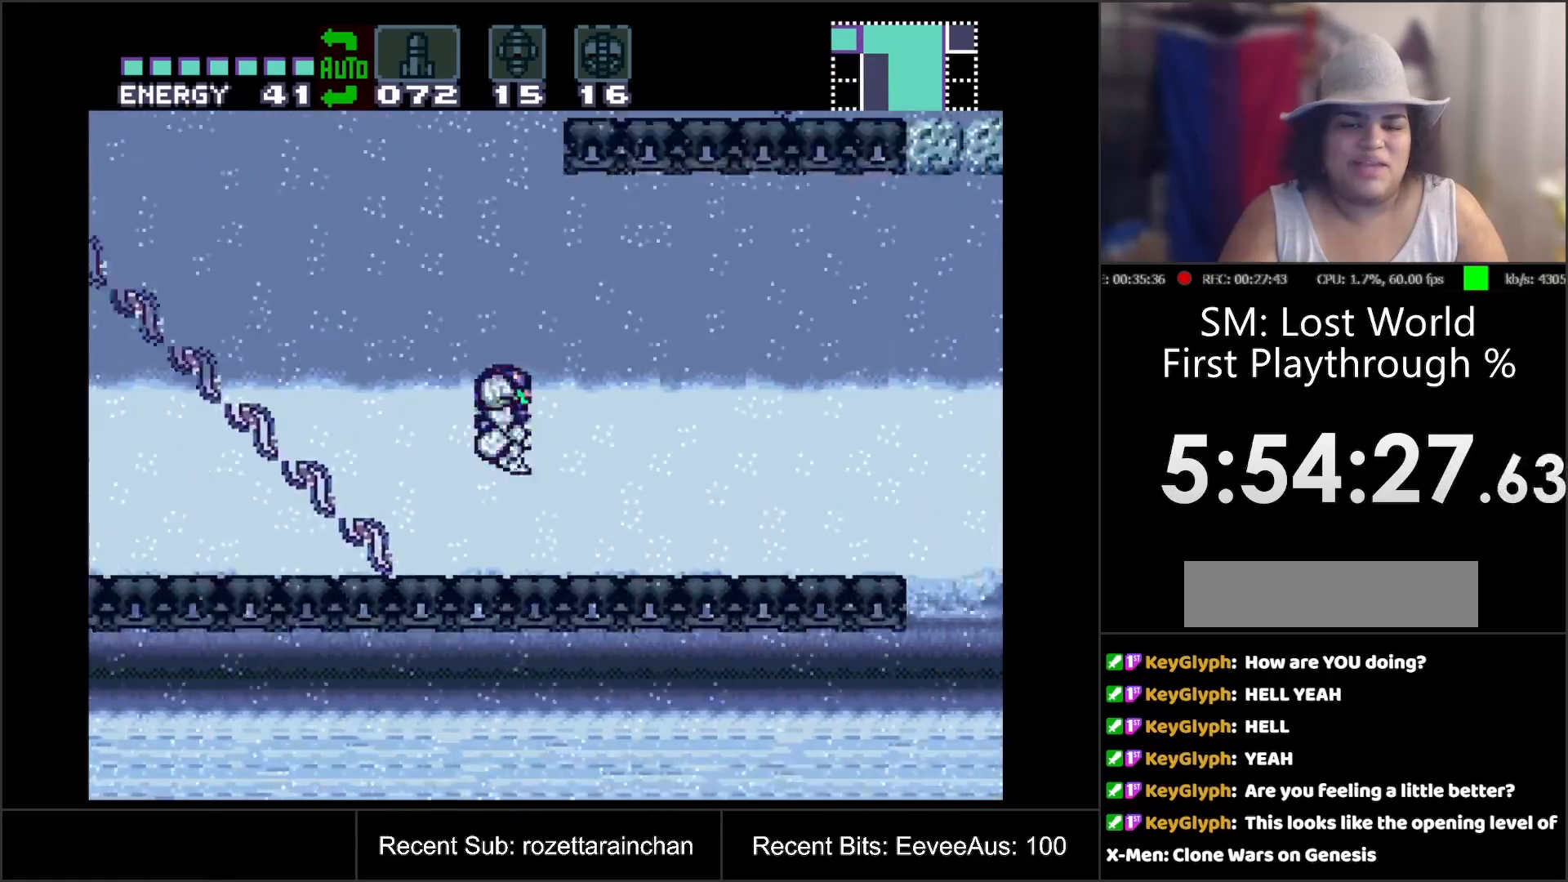
{"buttons": ["DPAD_RIGHT"], "events": [[150, "DPAD_LEFT", "up"], [250, "DPAD_RIGHT", "down"], [500, "B", "up"]]}